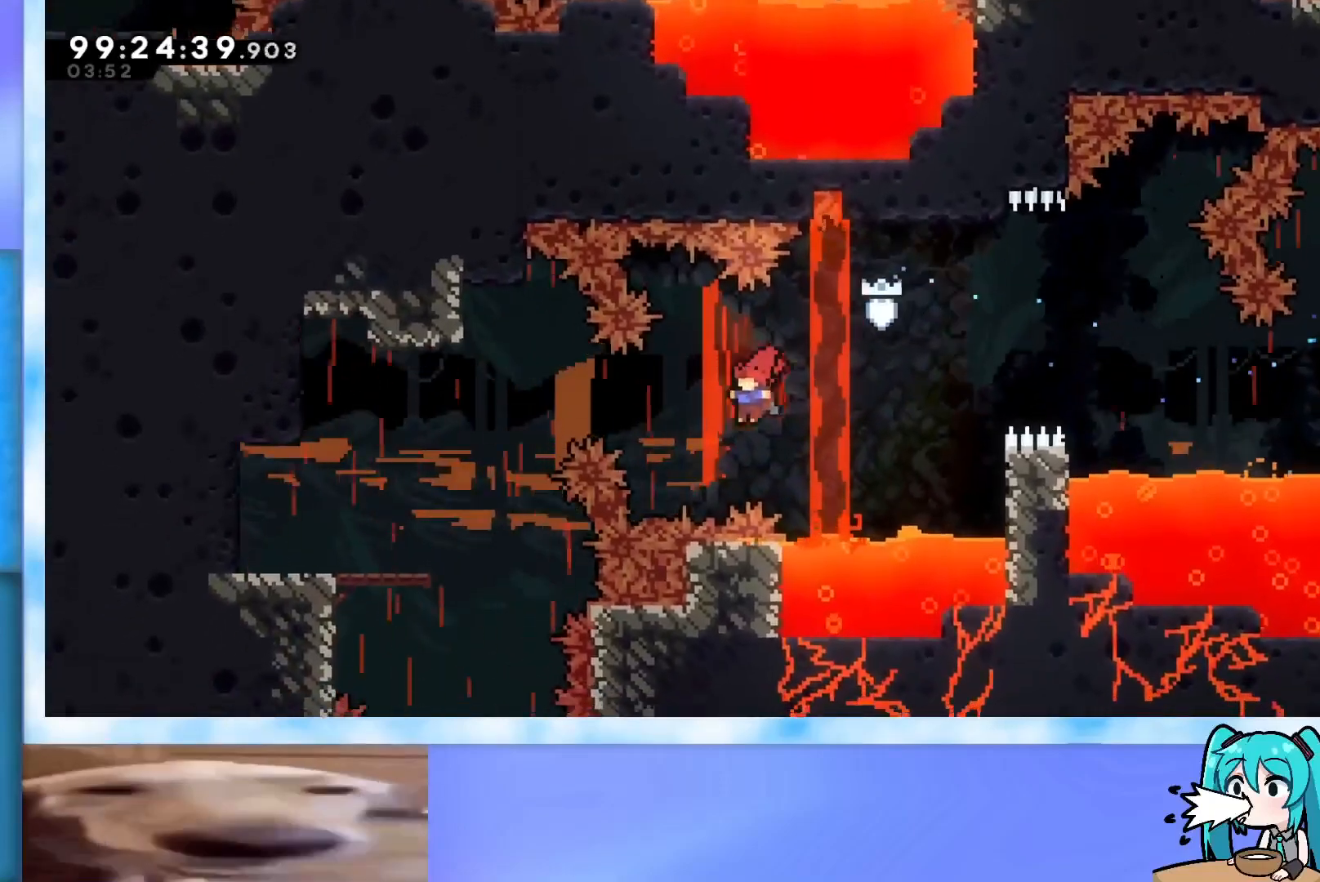
Gameplay with keyboard; each line is a JSON object with the keys held at the frame after it. "events" lists presses ("down") and releases ("up") of "dash", "demo", "down", "grab", "j2", "jump", "left", "pause", "right" and "up" between this image and that frame as [ms after this image, input, new state], when the widget could be followed in between. No other keys are recorded. Mouse input is not recorded. Key names are as the overlay labels them; some are game actions (e.g. jump) rather than physical keys.
{"keys": ["grab", "left"], "events": [[50, "dash", "down"], [100, "dash", "up"], [184, "grab", "down"]]}
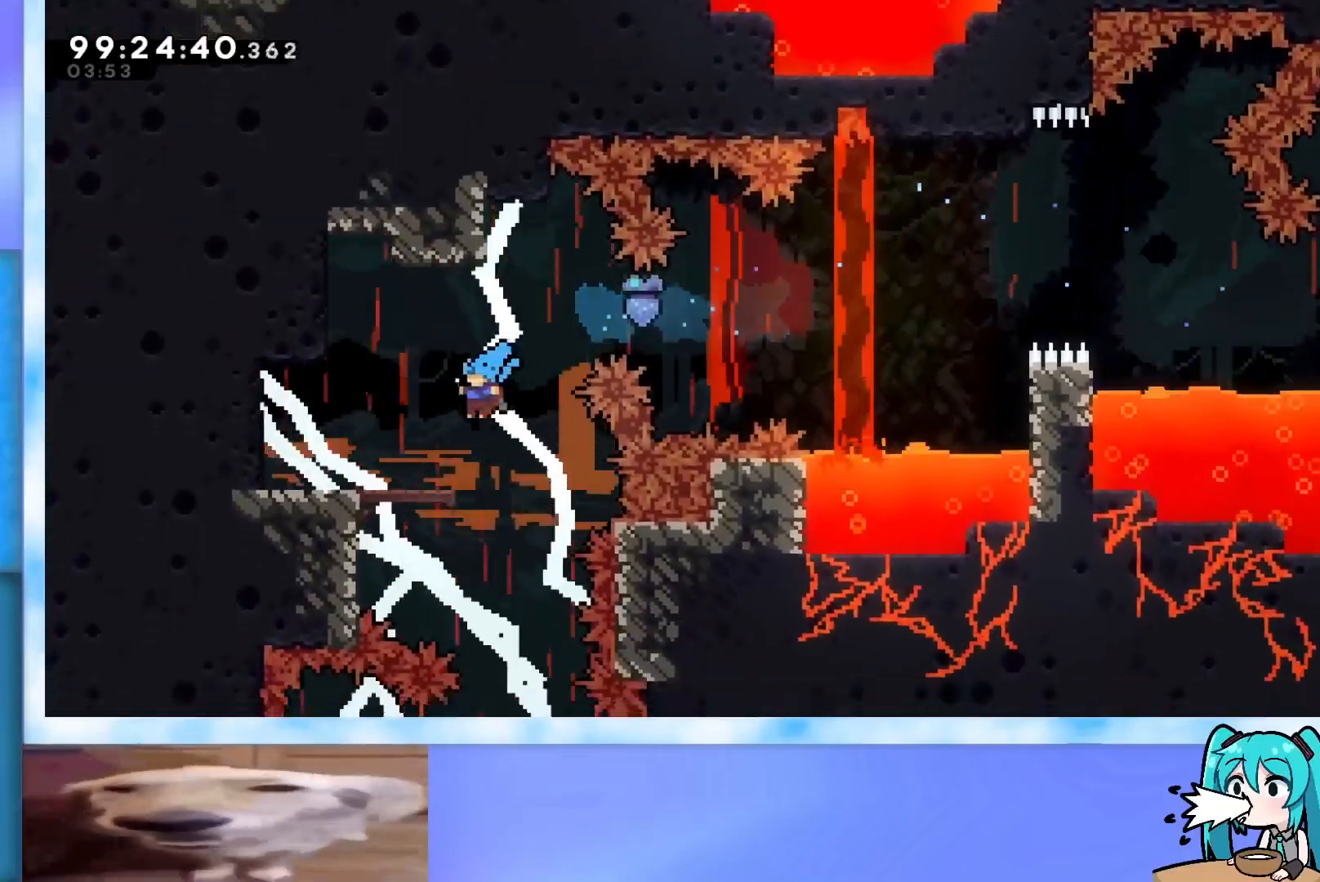
{"keys": ["right"], "events": [[66, "grab", "up"], [150, "left", "up"], [350, "jump", "down"], [350, "right", "down"], [383, "jump", "up"]]}
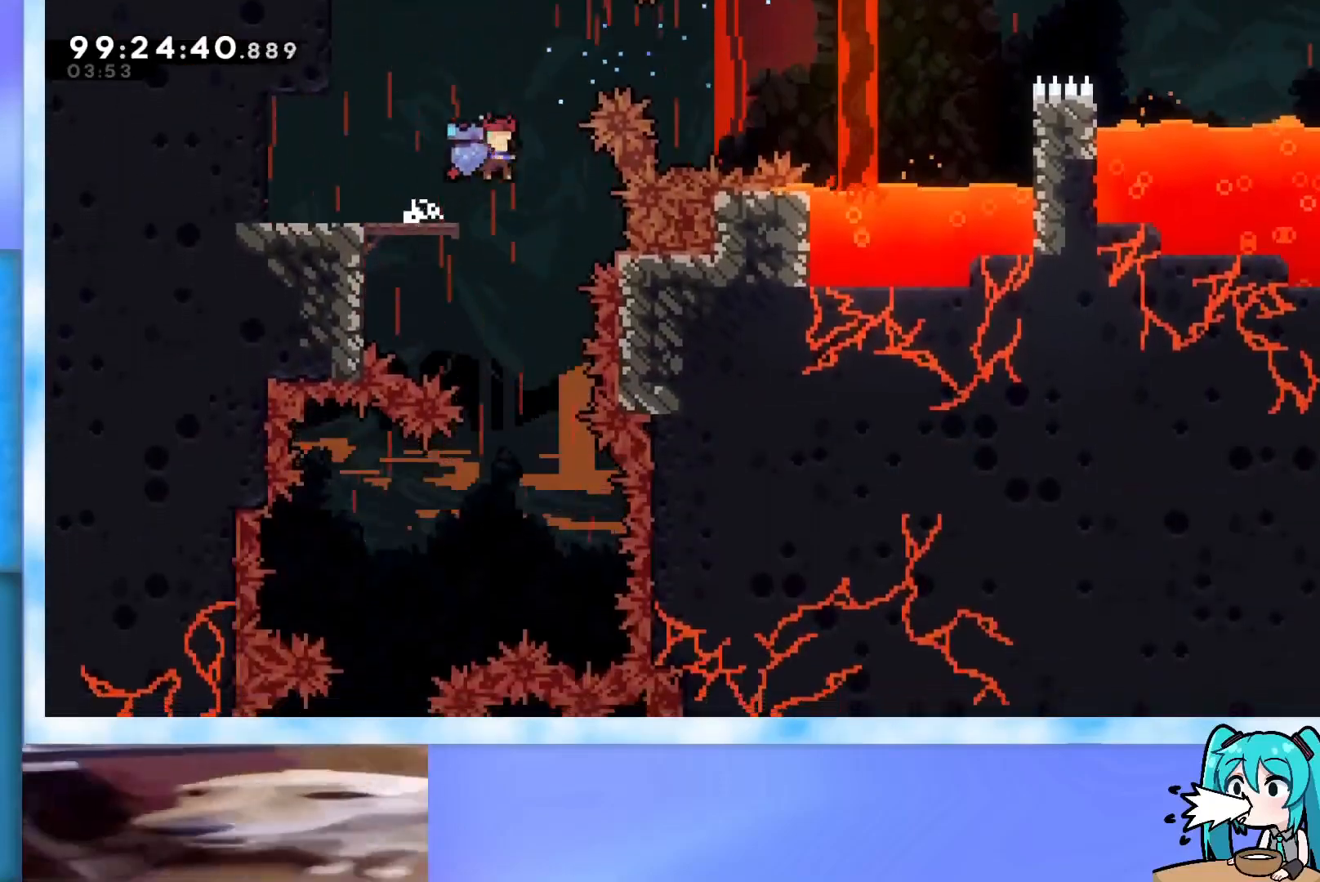
{"keys": ["left"], "events": [[33, "right", "up"], [451, "left", "down"]]}
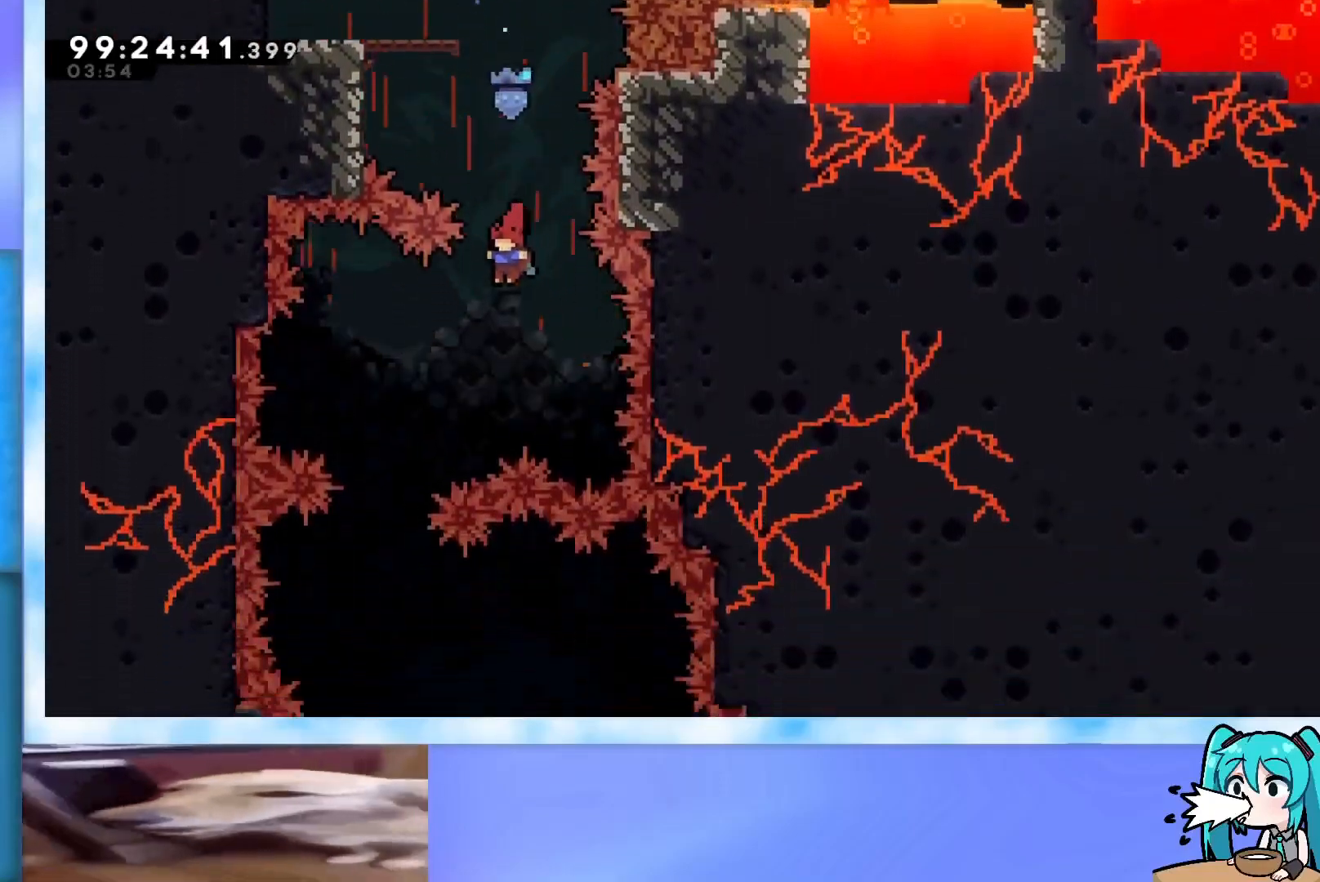
{"keys": [], "events": [[283, "left", "up"]]}
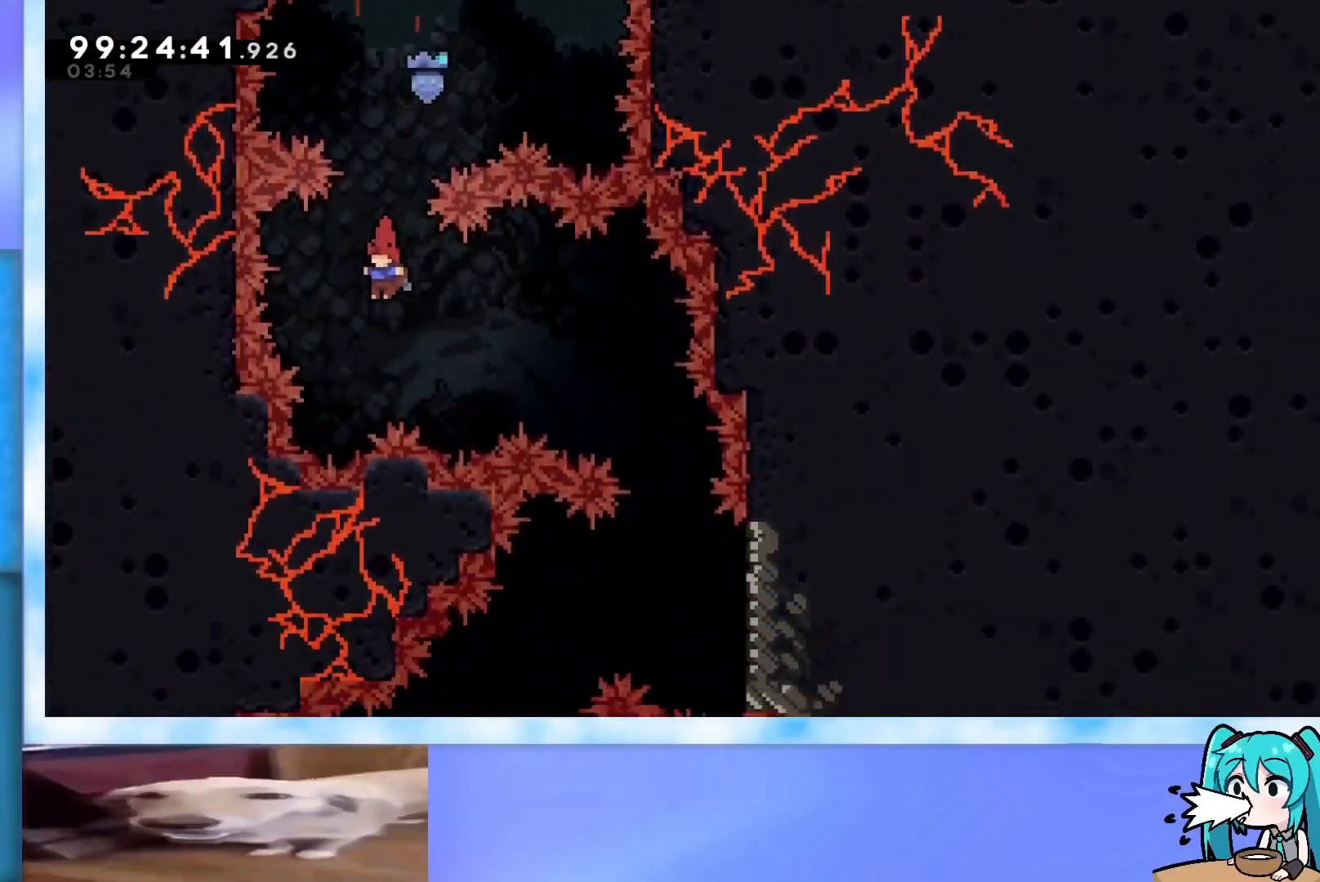
{"keys": ["grab"], "events": [[67, "right", "down"], [150, "dash", "down"], [250, "dash", "up"], [434, "grab", "down"], [484, "right", "up"]]}
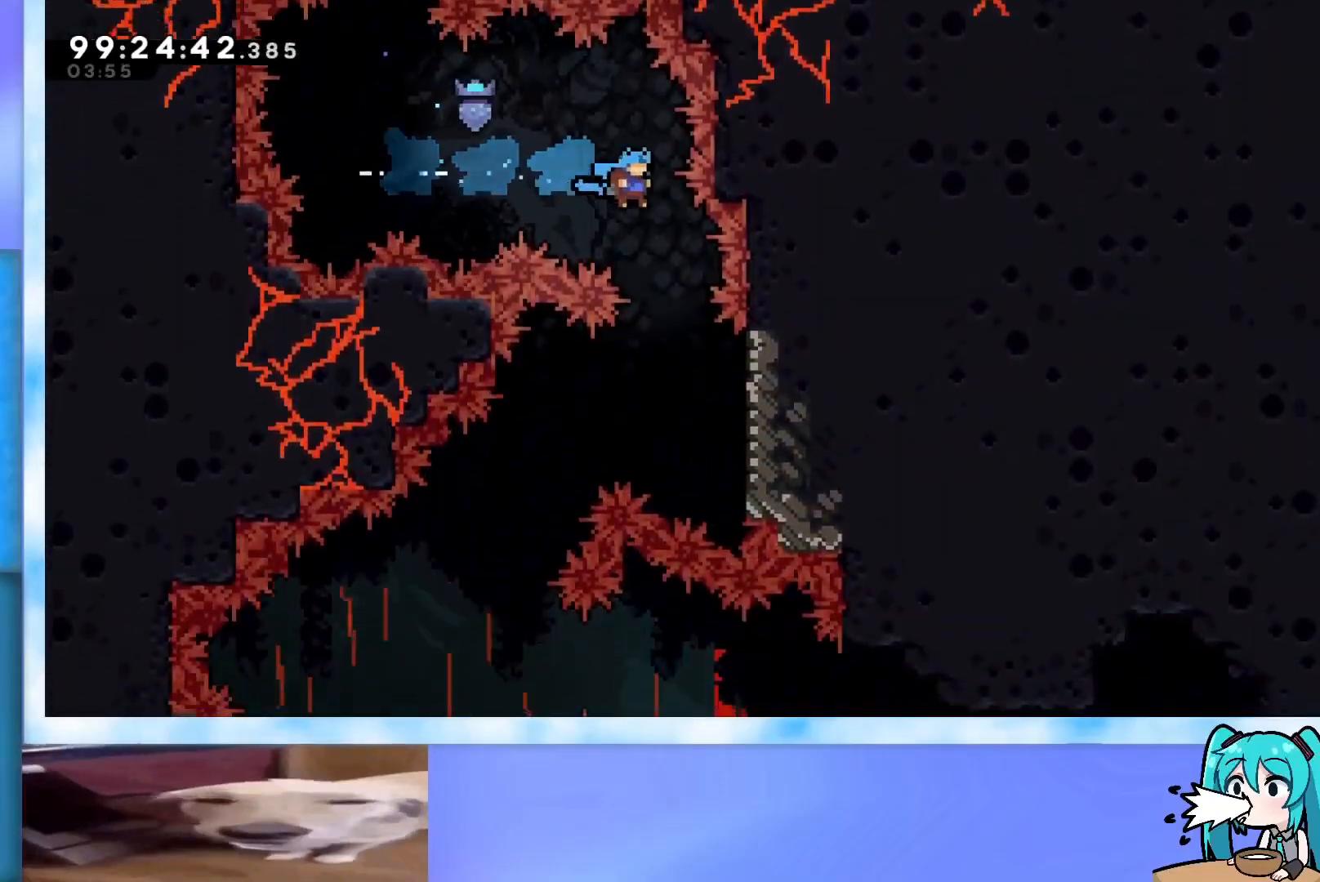
{"keys": ["grab", "right"], "events": [[216, "right", "down"]]}
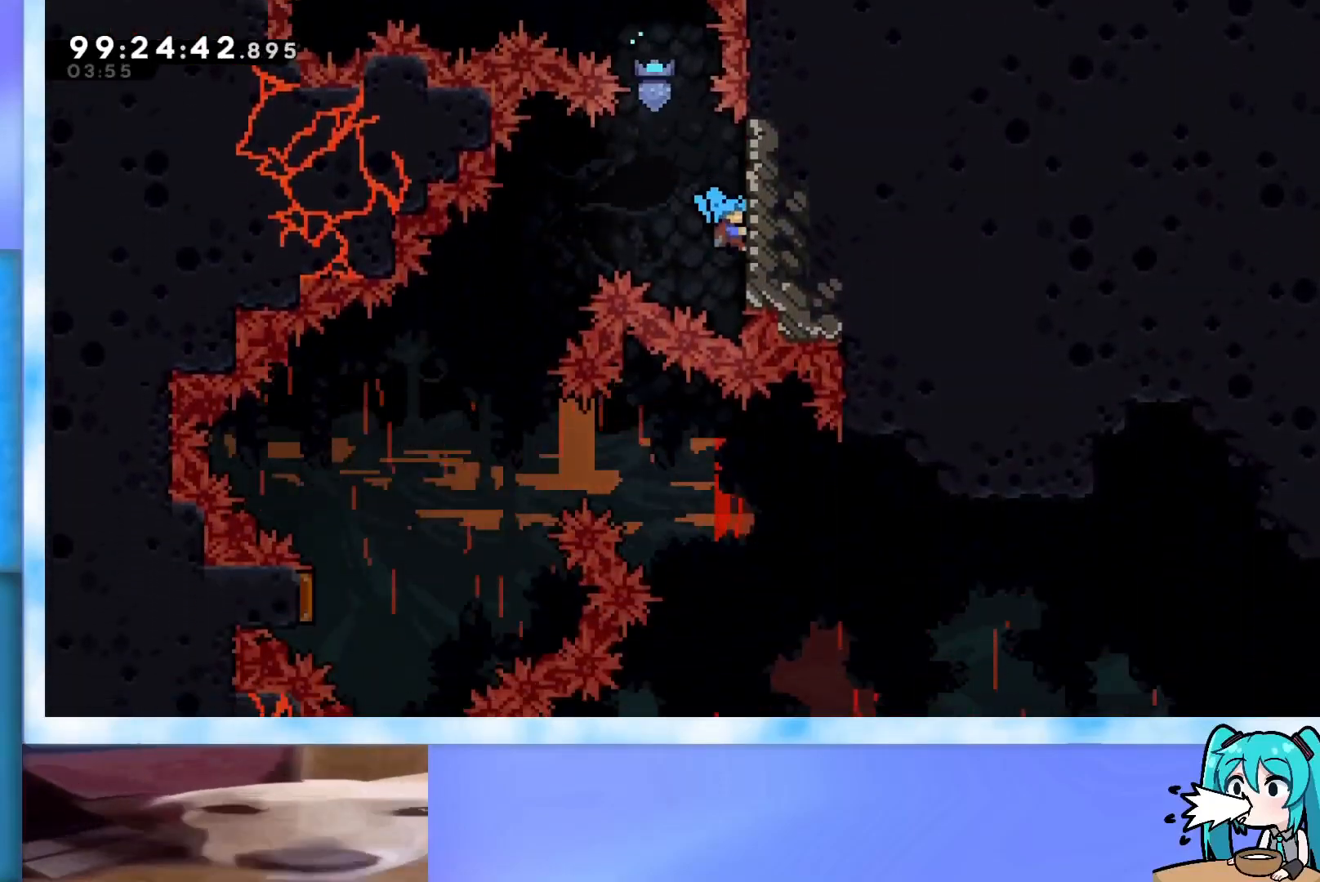
{"keys": ["grab"], "events": [[67, "right", "up"], [151, "down", "down"], [301, "down", "up"]]}
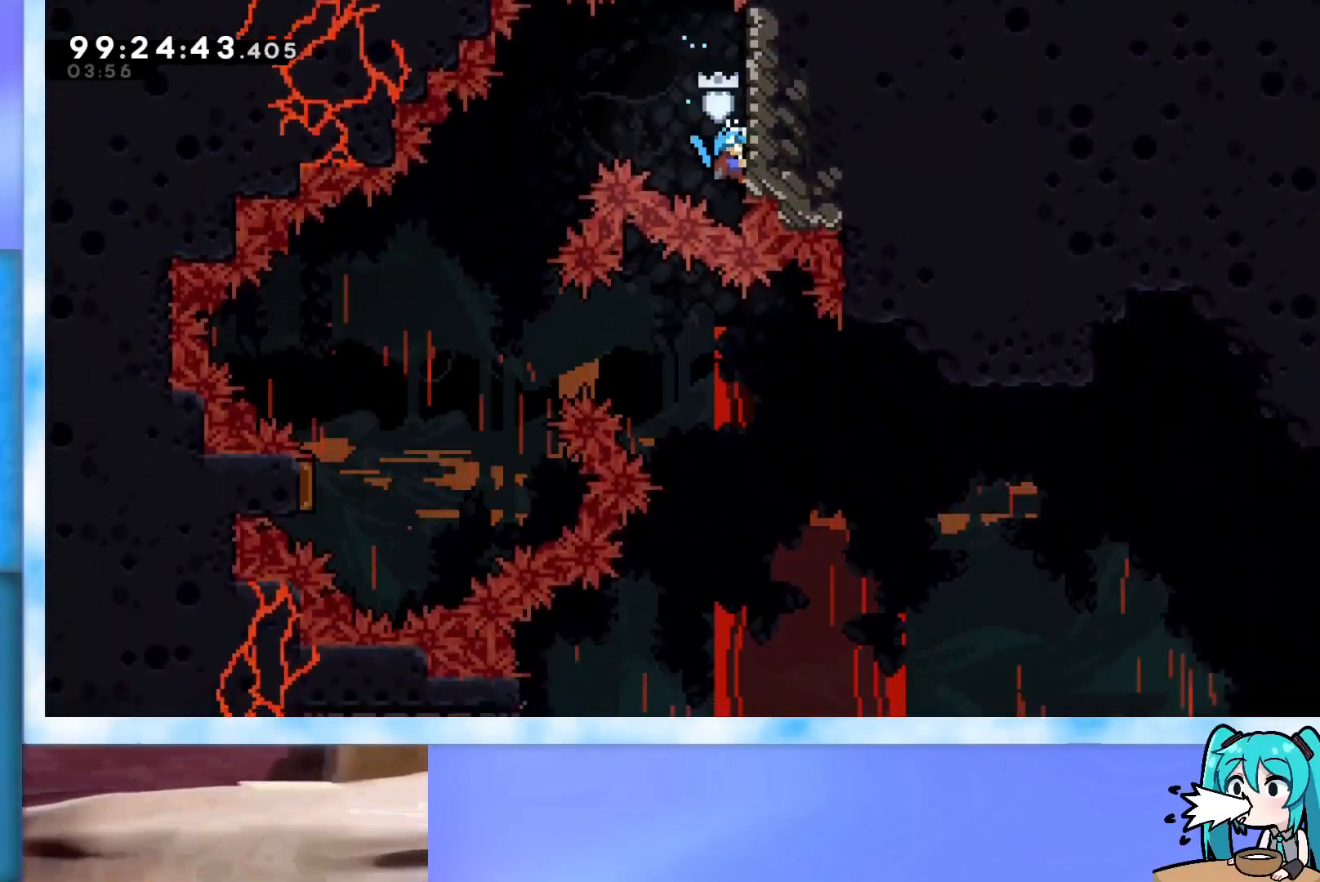
{"keys": ["grab"], "events": [[83, "down", "down"], [133, "down", "up"], [400, "down", "down"], [450, "down", "up"]]}
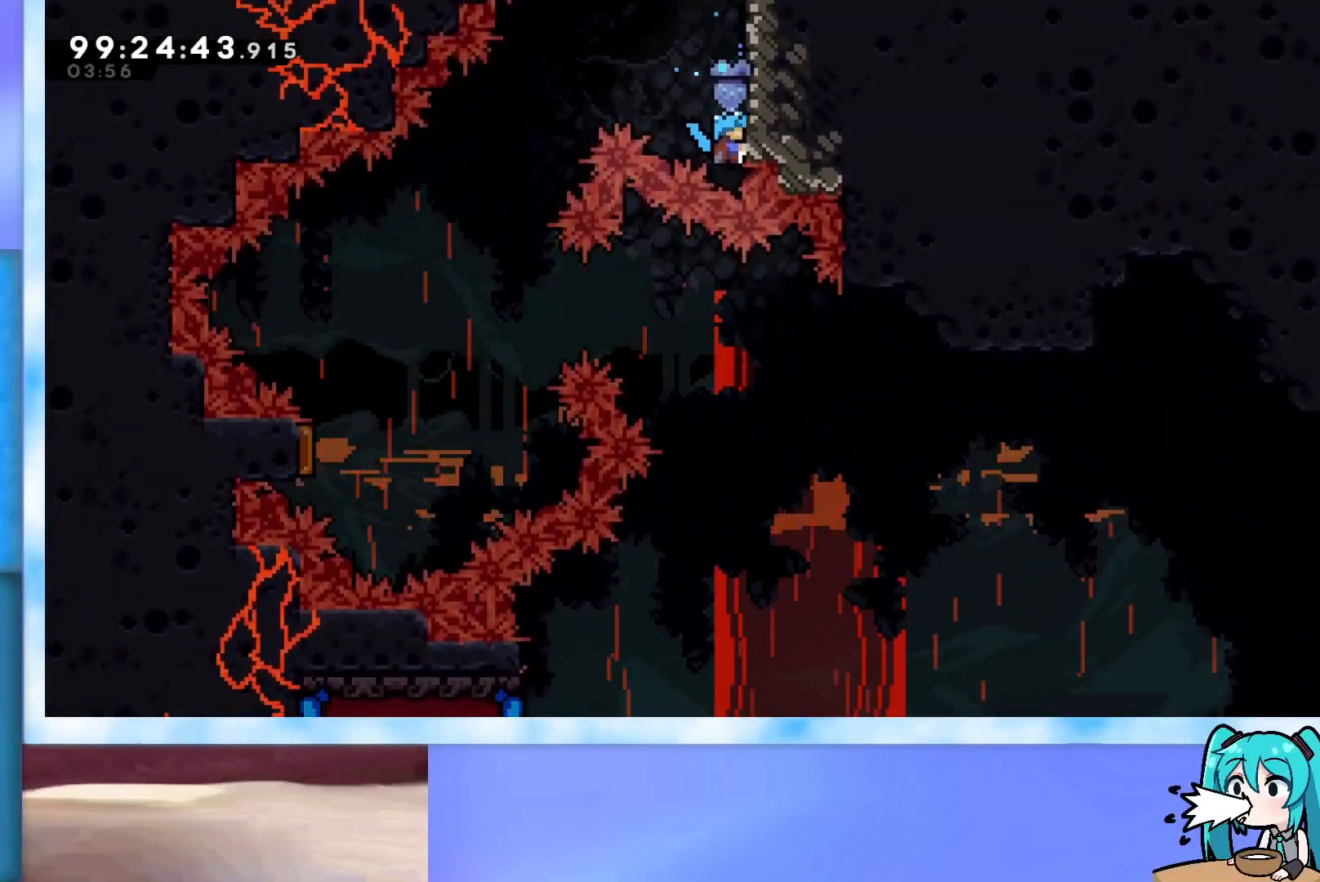
{"keys": ["grab", "jump", "left"], "events": [[234, "left", "down"], [417, "jump", "down"]]}
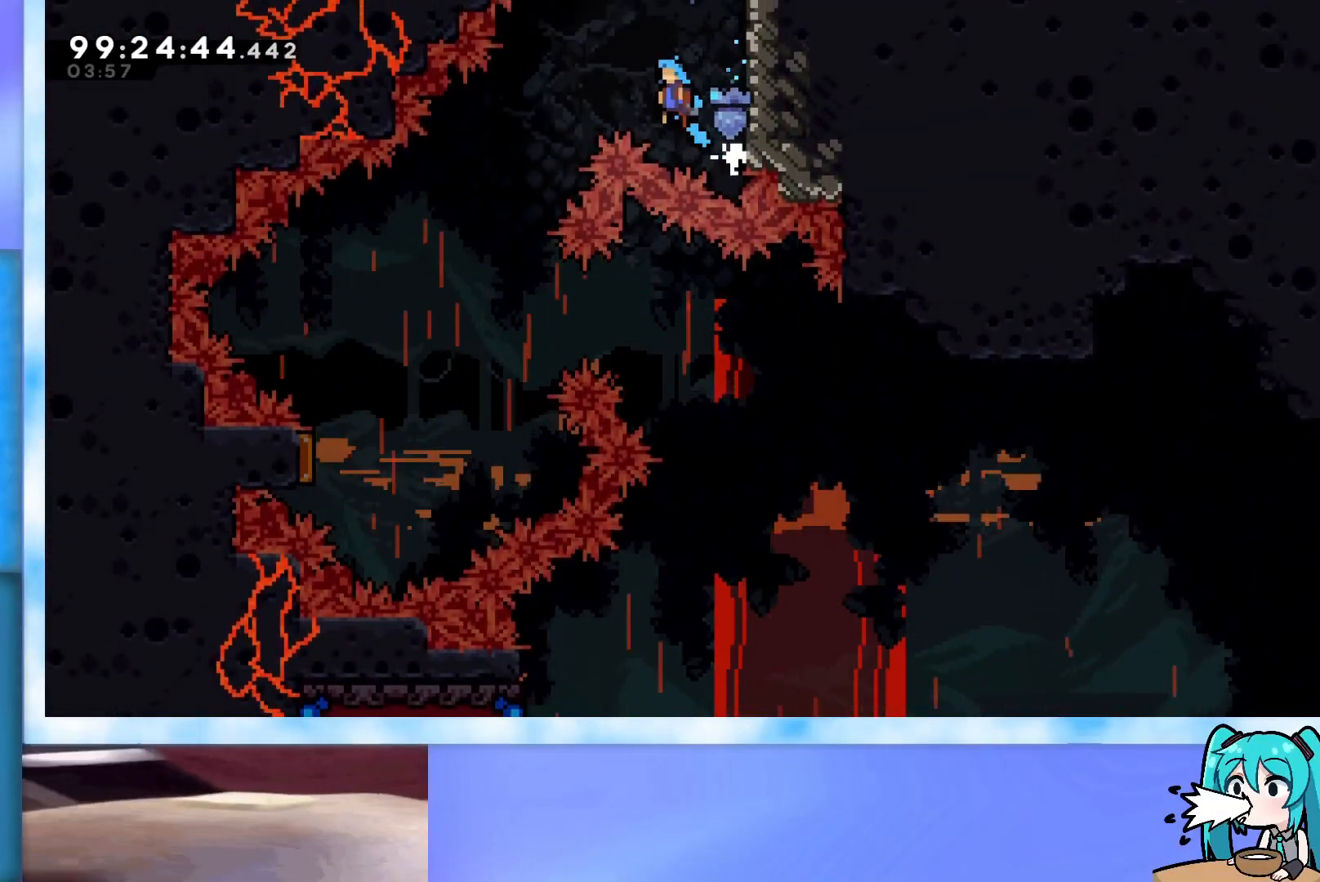
{"keys": ["grab", "jump", "left"], "events": []}
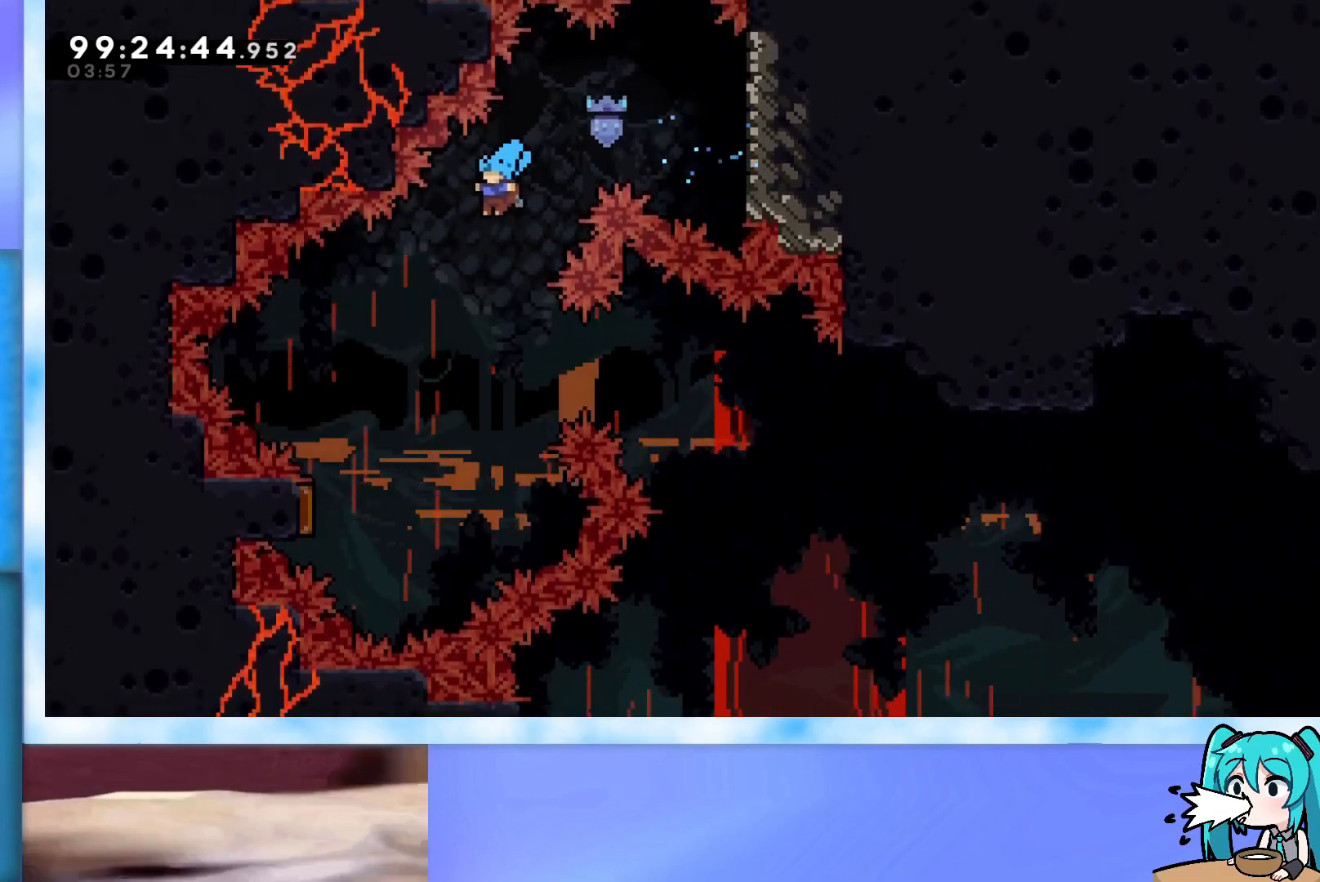
{"keys": ["left"], "events": [[217, "grab", "up"], [217, "jump", "up"]]}
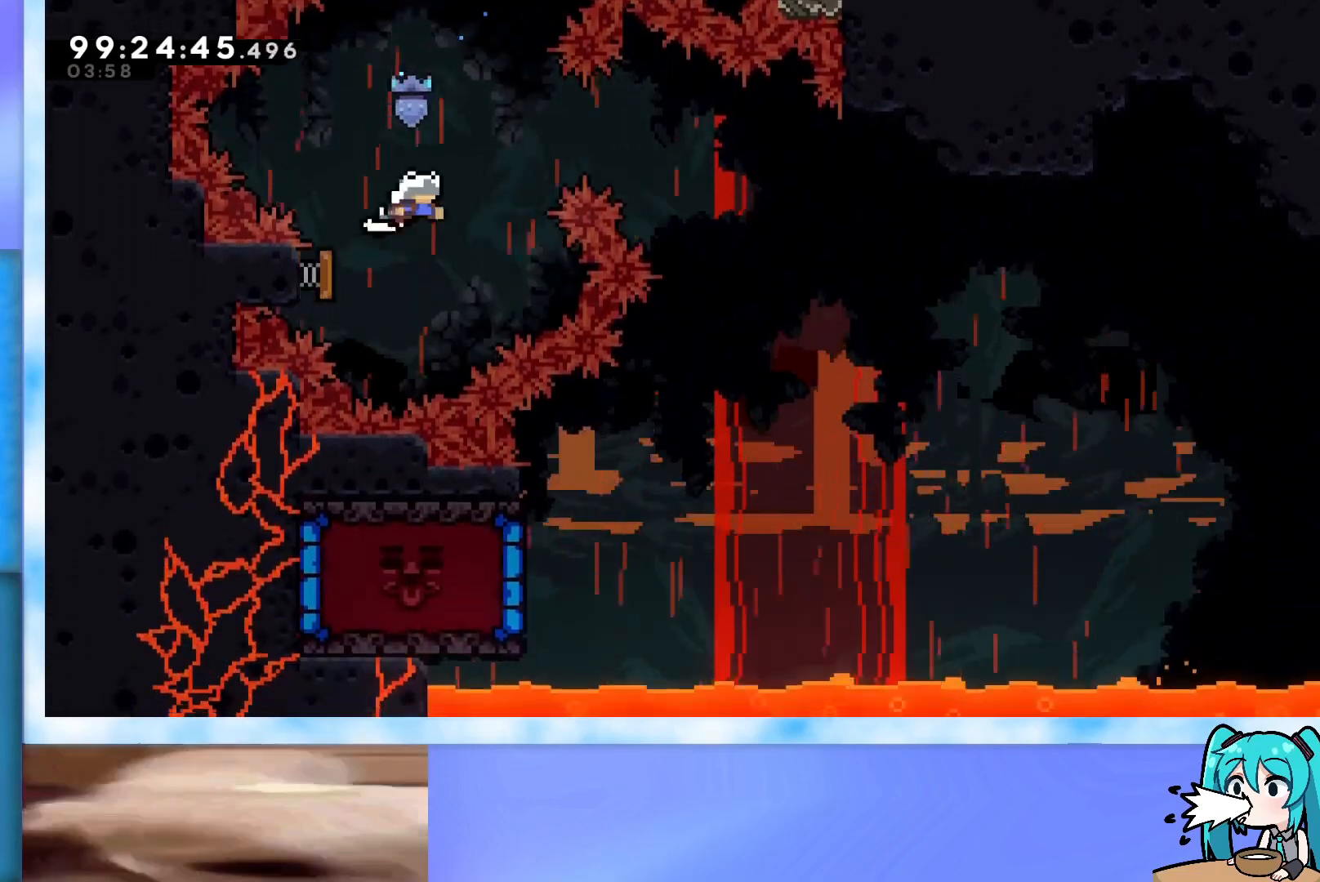
{"keys": ["right"], "events": [[33, "left", "up"], [33, "right", "down"]]}
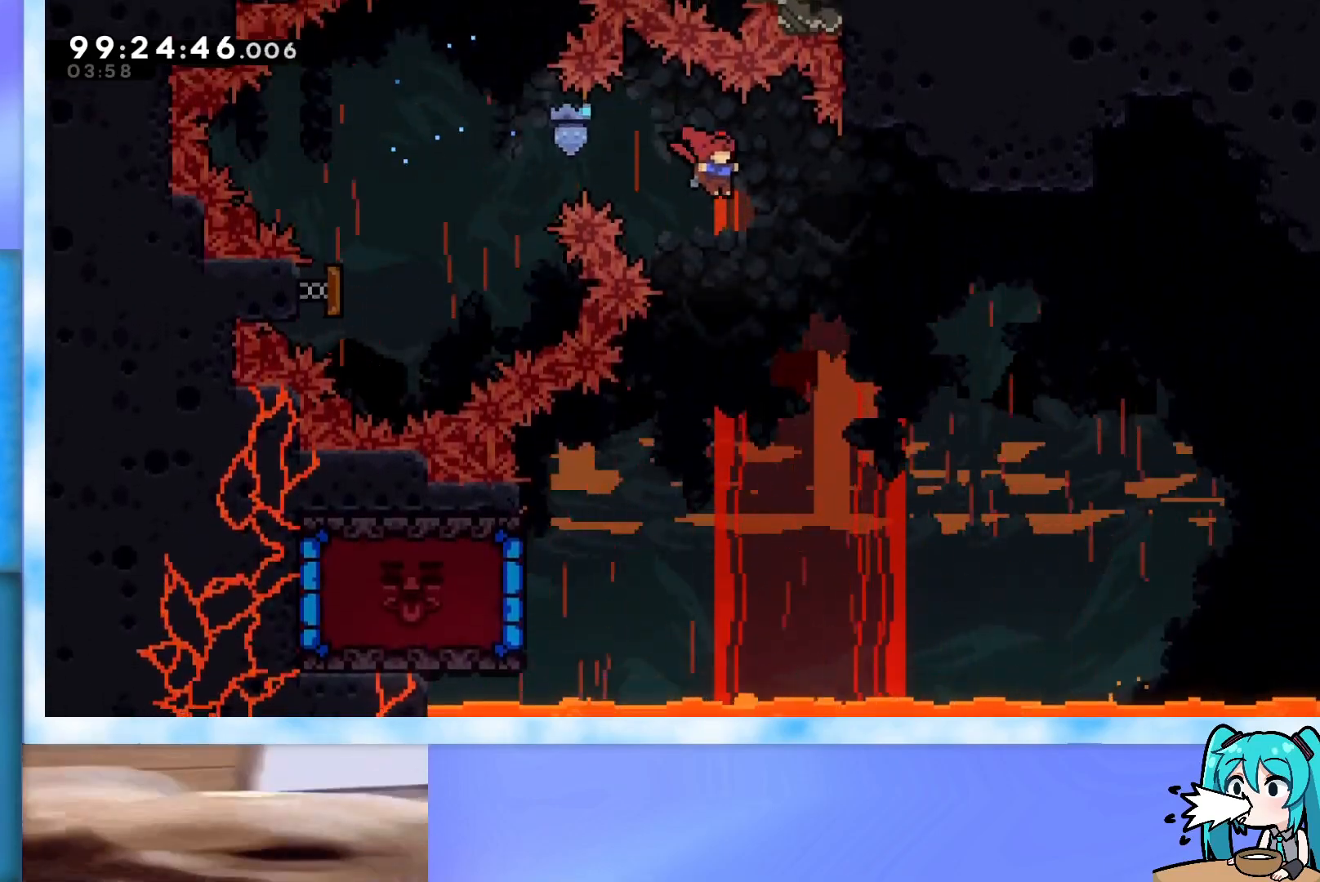
{"keys": ["left"], "events": [[50, "right", "up"], [134, "left", "down"]]}
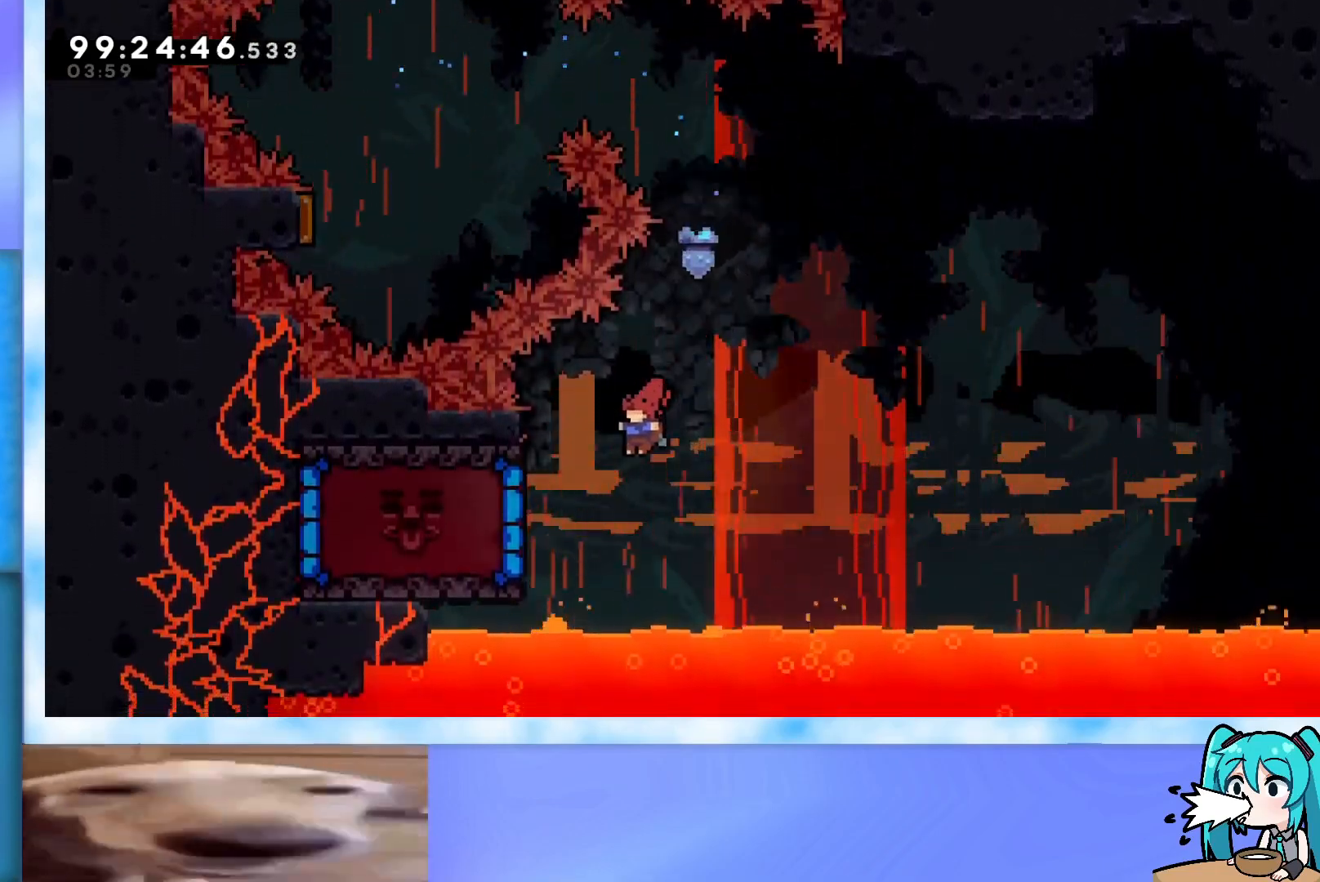
{"keys": ["grab"], "events": [[200, "dash", "down"], [300, "dash", "up"], [400, "grab", "down"], [434, "left", "up"]]}
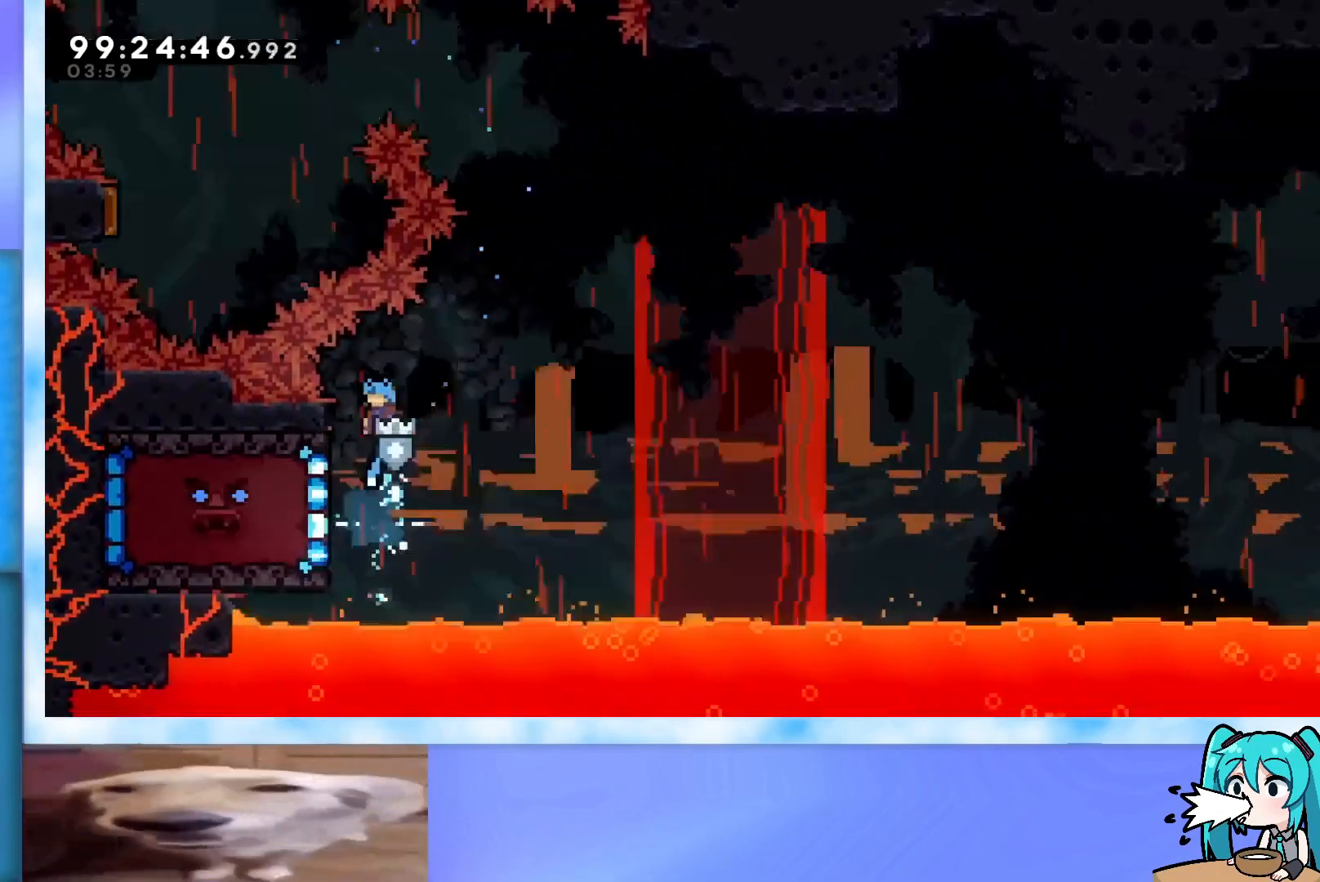
{"keys": ["grab", "left", "up"], "events": [[134, "left", "down"], [134, "up", "down"]]}
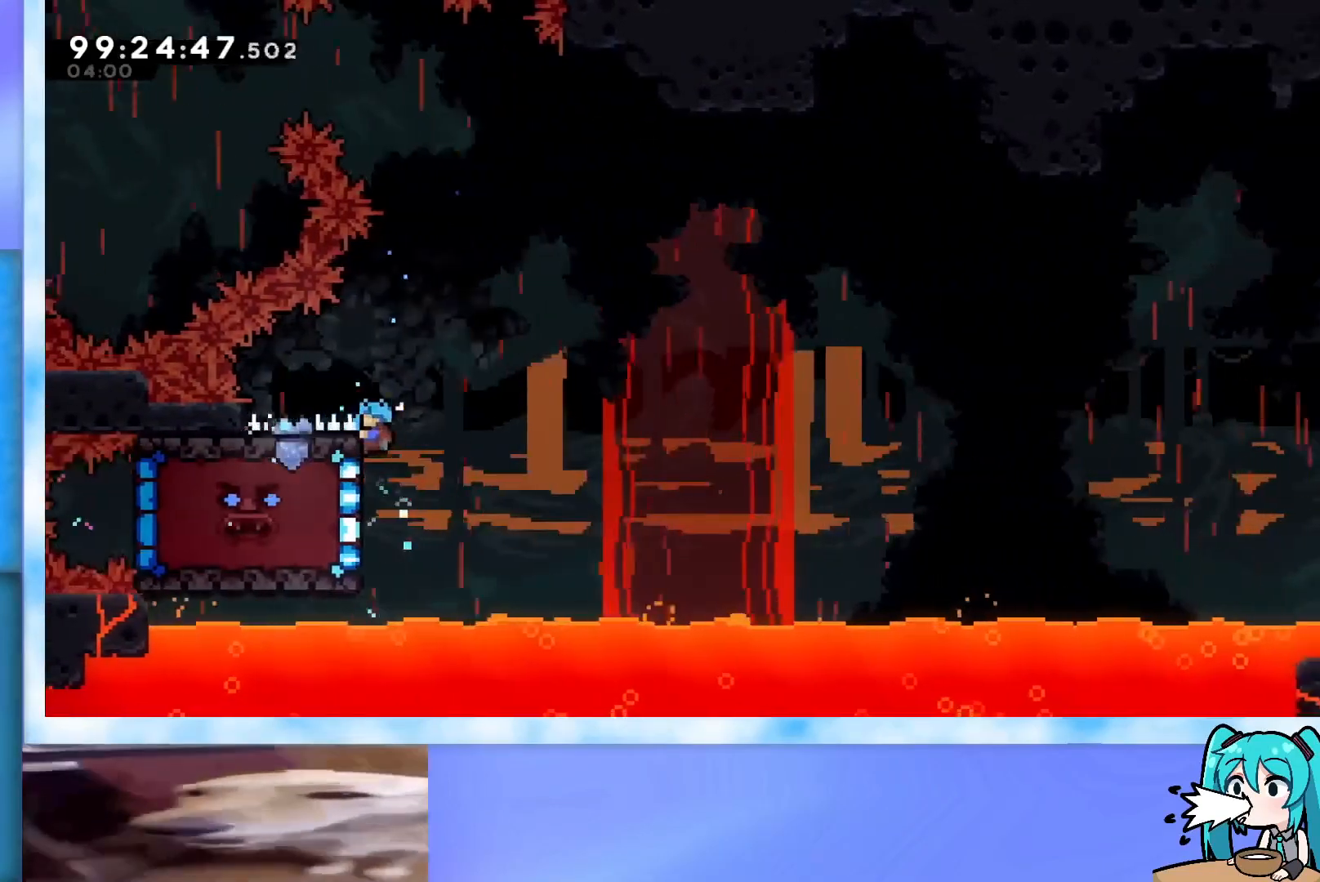
{"keys": ["grab", "right", "up"], "events": [[183, "left", "up"], [183, "right", "down"]]}
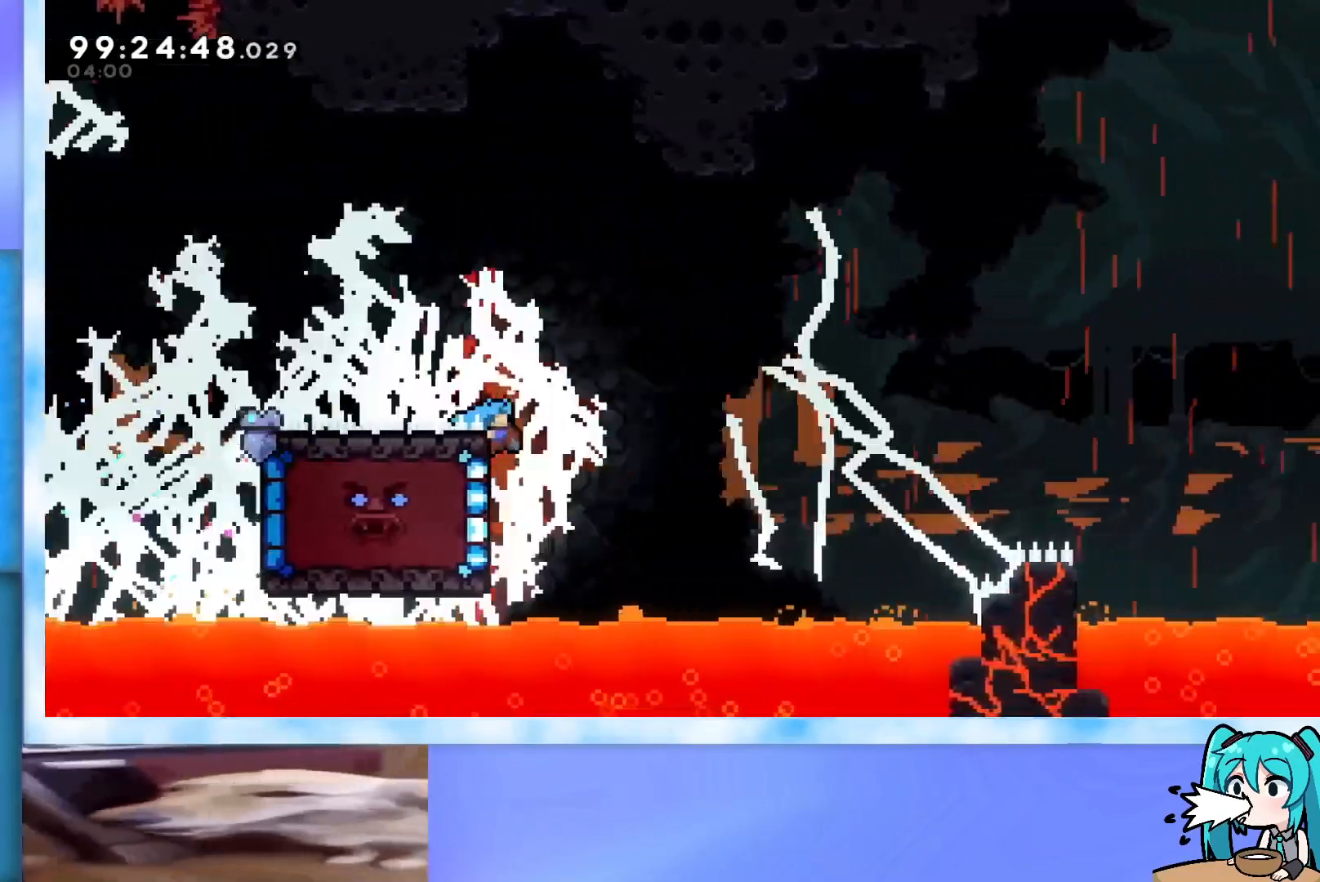
{"keys": ["grab", "right", "up"], "events": []}
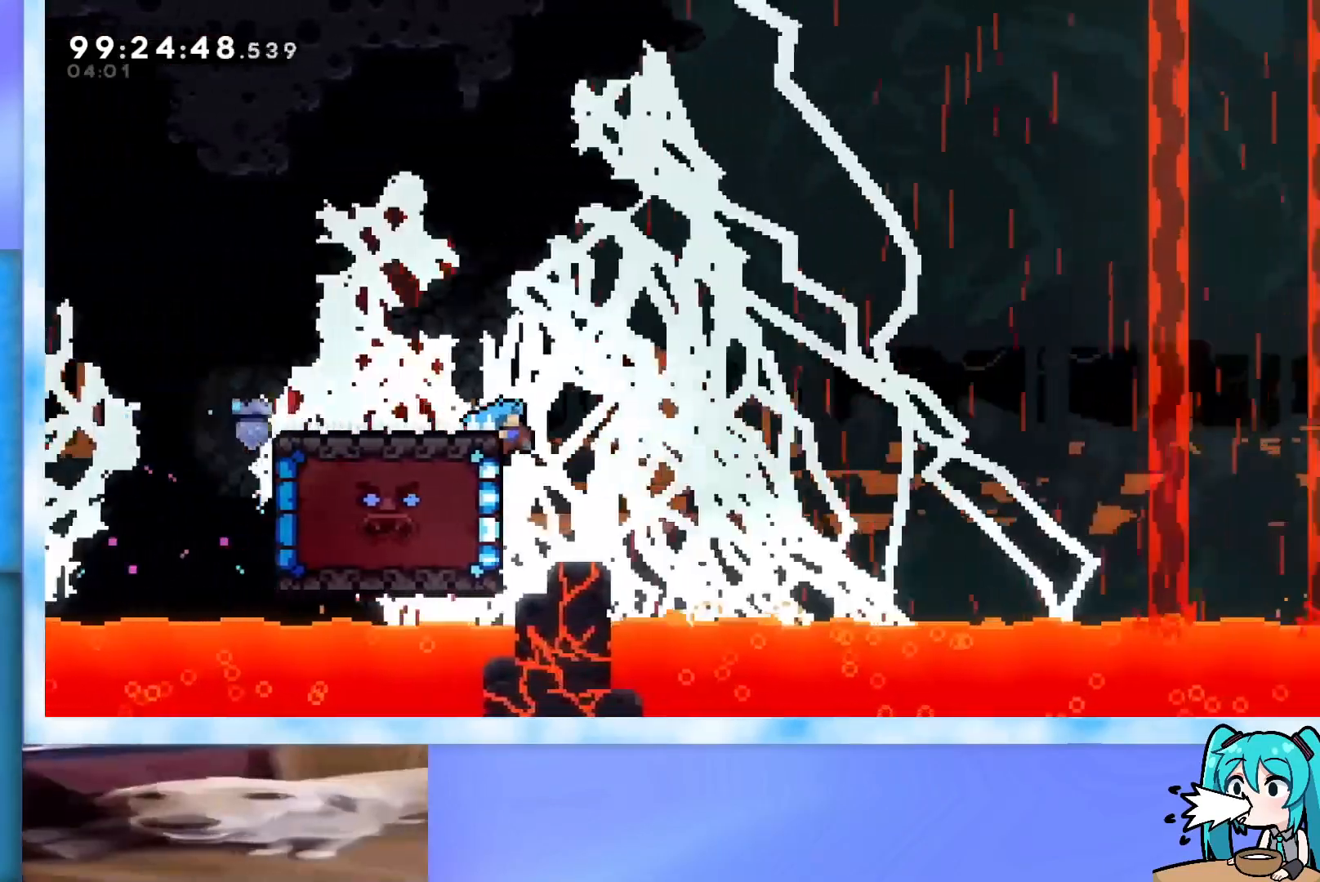
{"keys": ["grab", "jump", "right", "up"], "events": [[83, "jump", "down"]]}
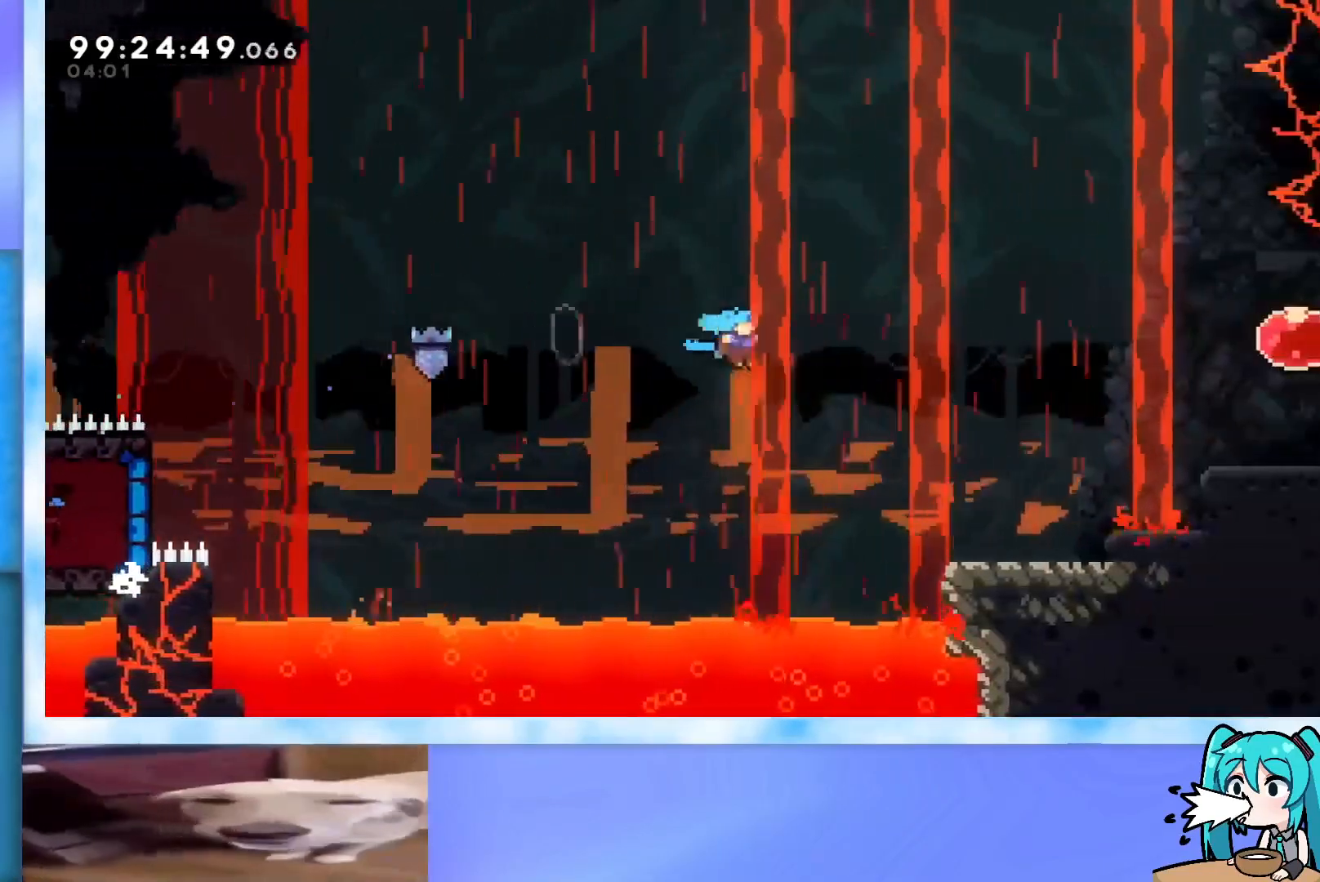
{"keys": ["jump", "right", "up"], "events": [[284, "grab", "up"], [334, "jump", "up"], [417, "jump", "down"]]}
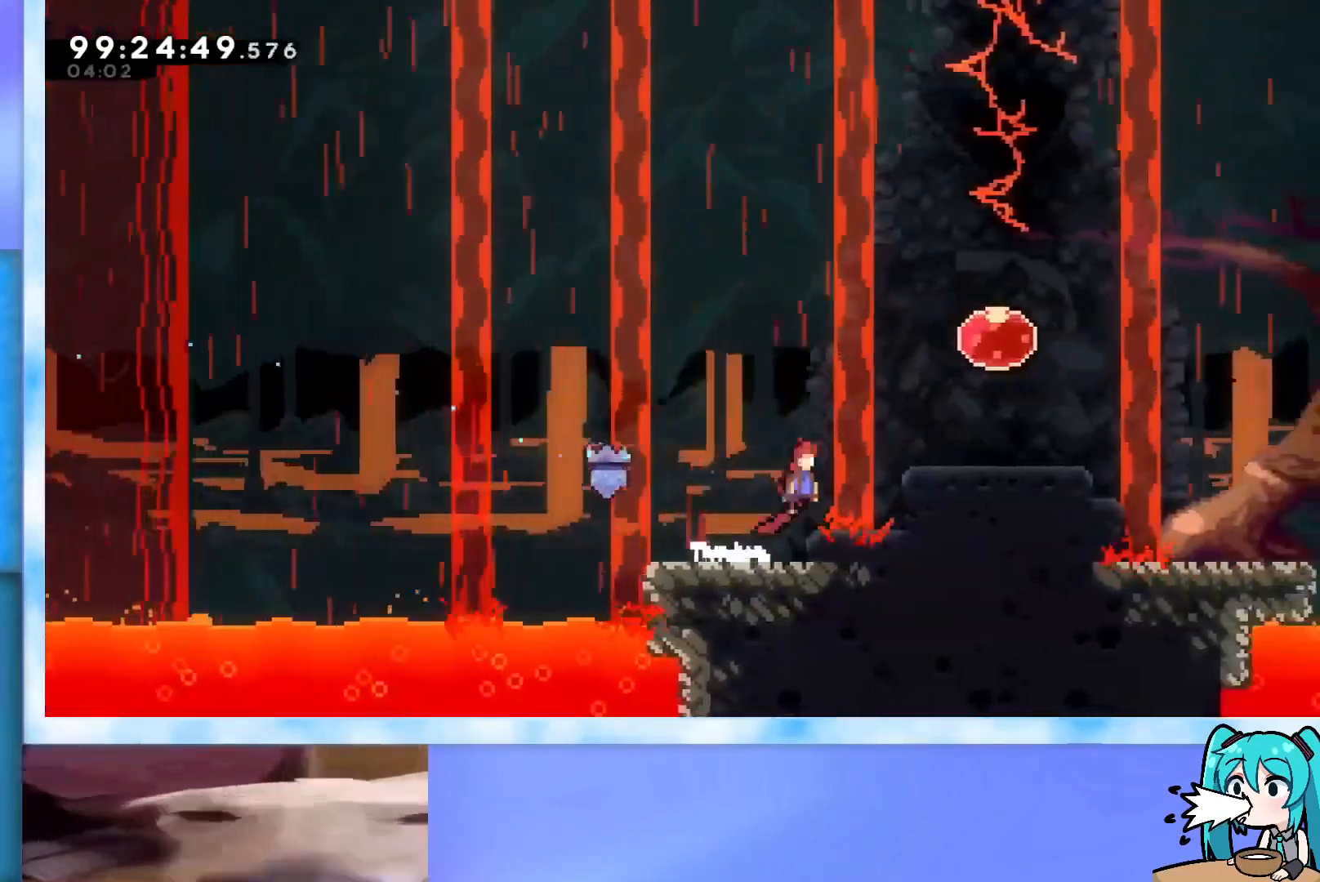
{"keys": ["dash", "up"], "events": [[350, "jump", "up"], [434, "right", "up"], [484, "dash", "down"]]}
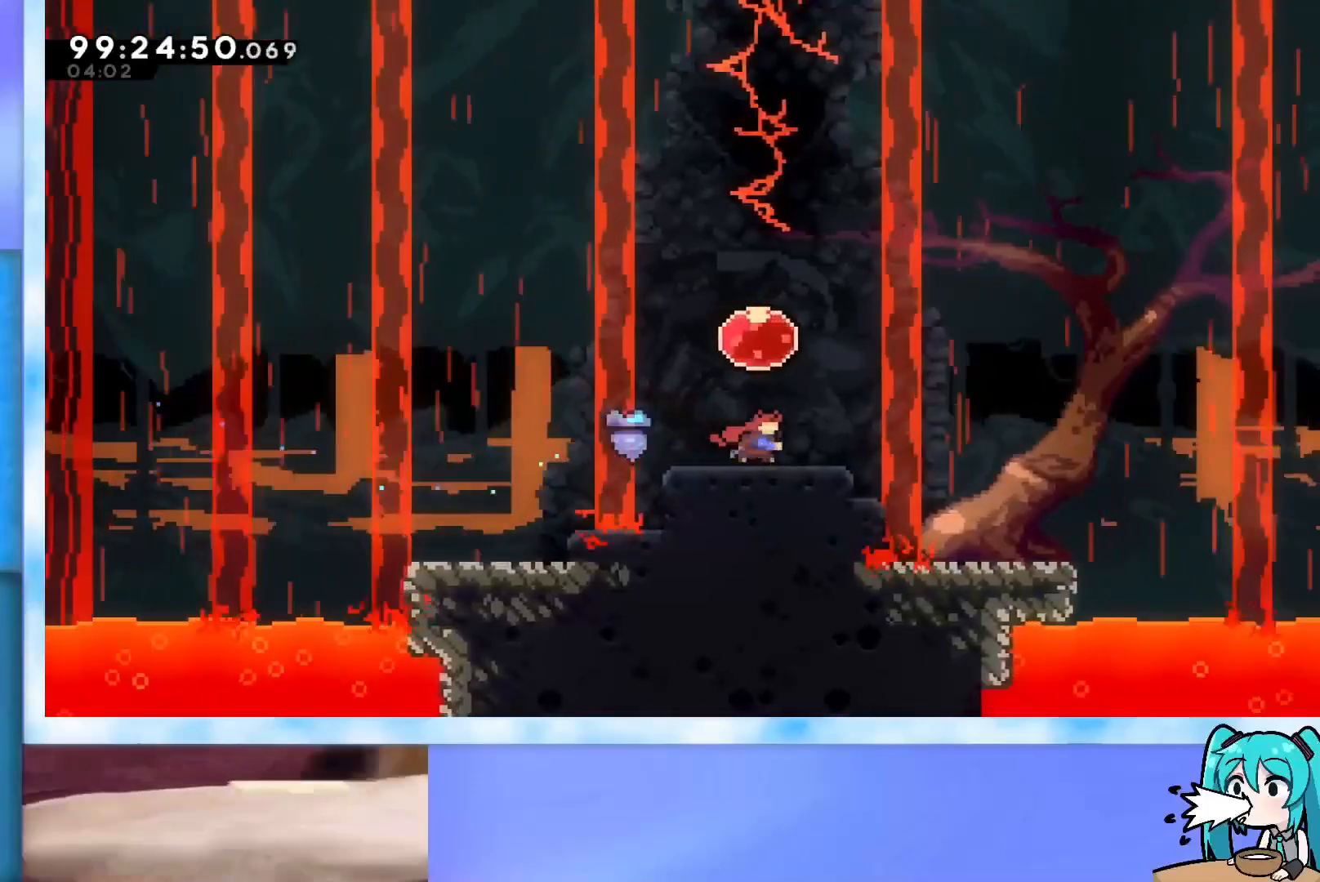
{"keys": ["up"], "events": [[84, "dash", "up"], [134, "dash", "down"], [217, "dash", "up"]]}
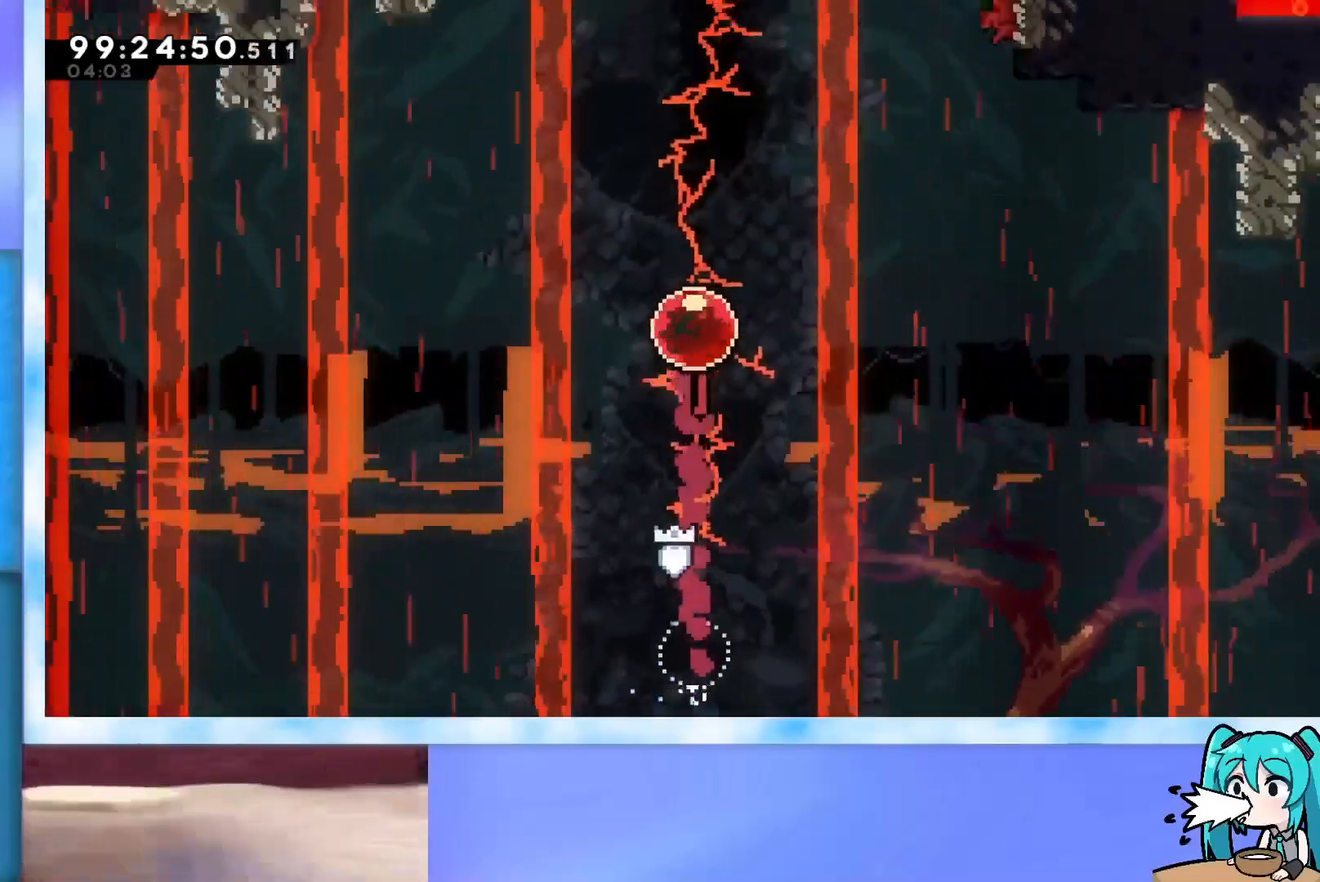
{"keys": ["up"], "events": []}
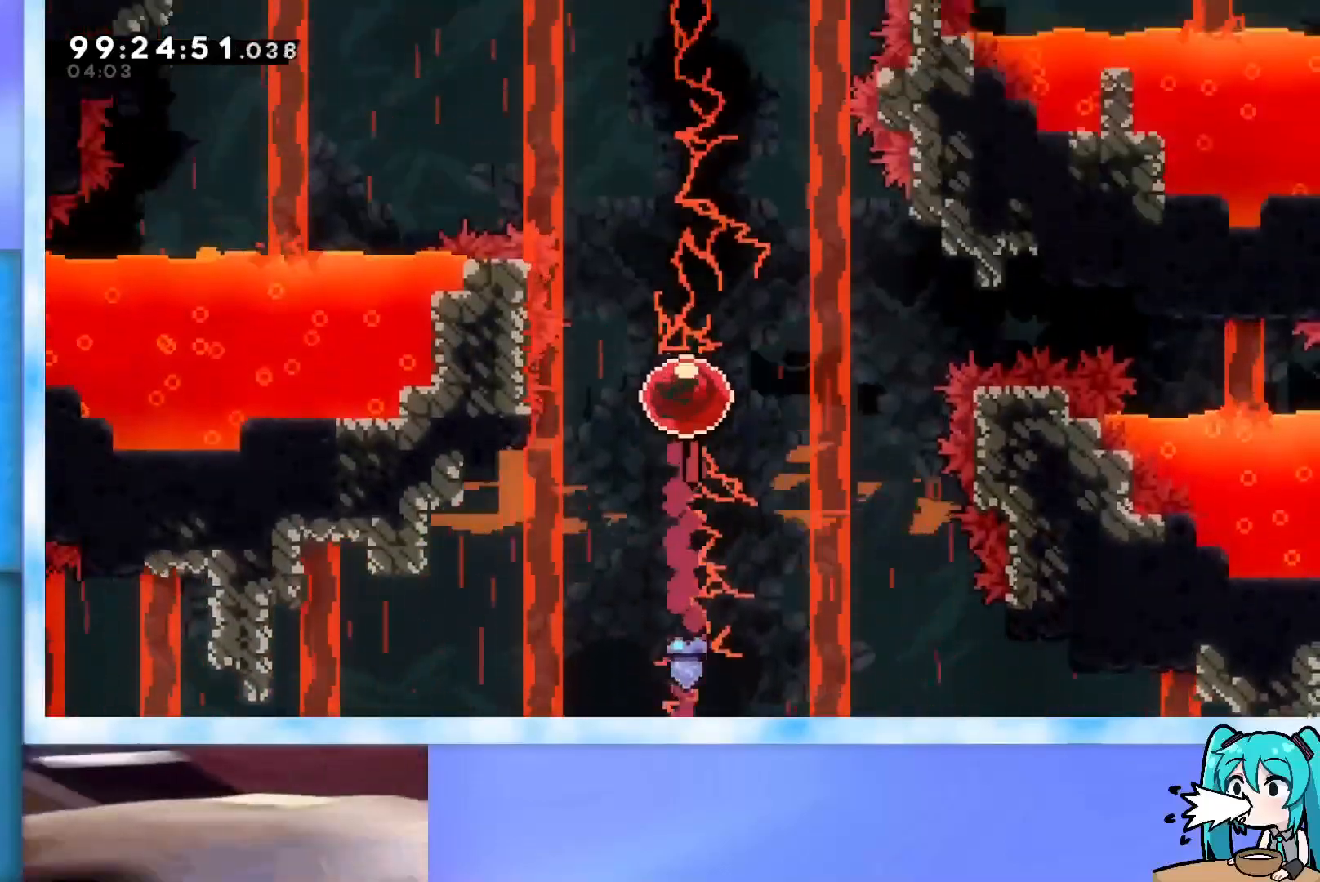
{"keys": ["up"], "events": []}
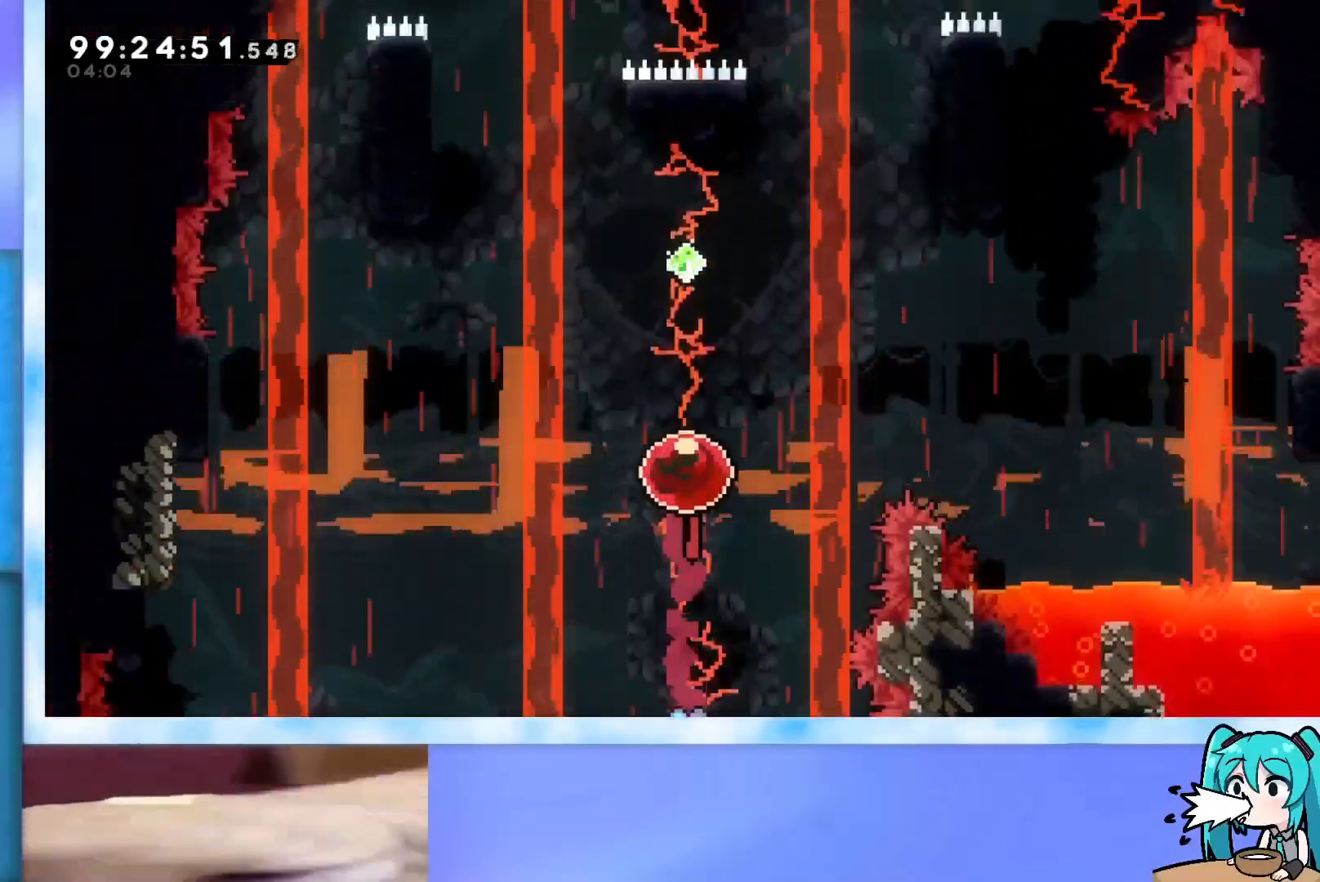
{"keys": ["up"], "events": []}
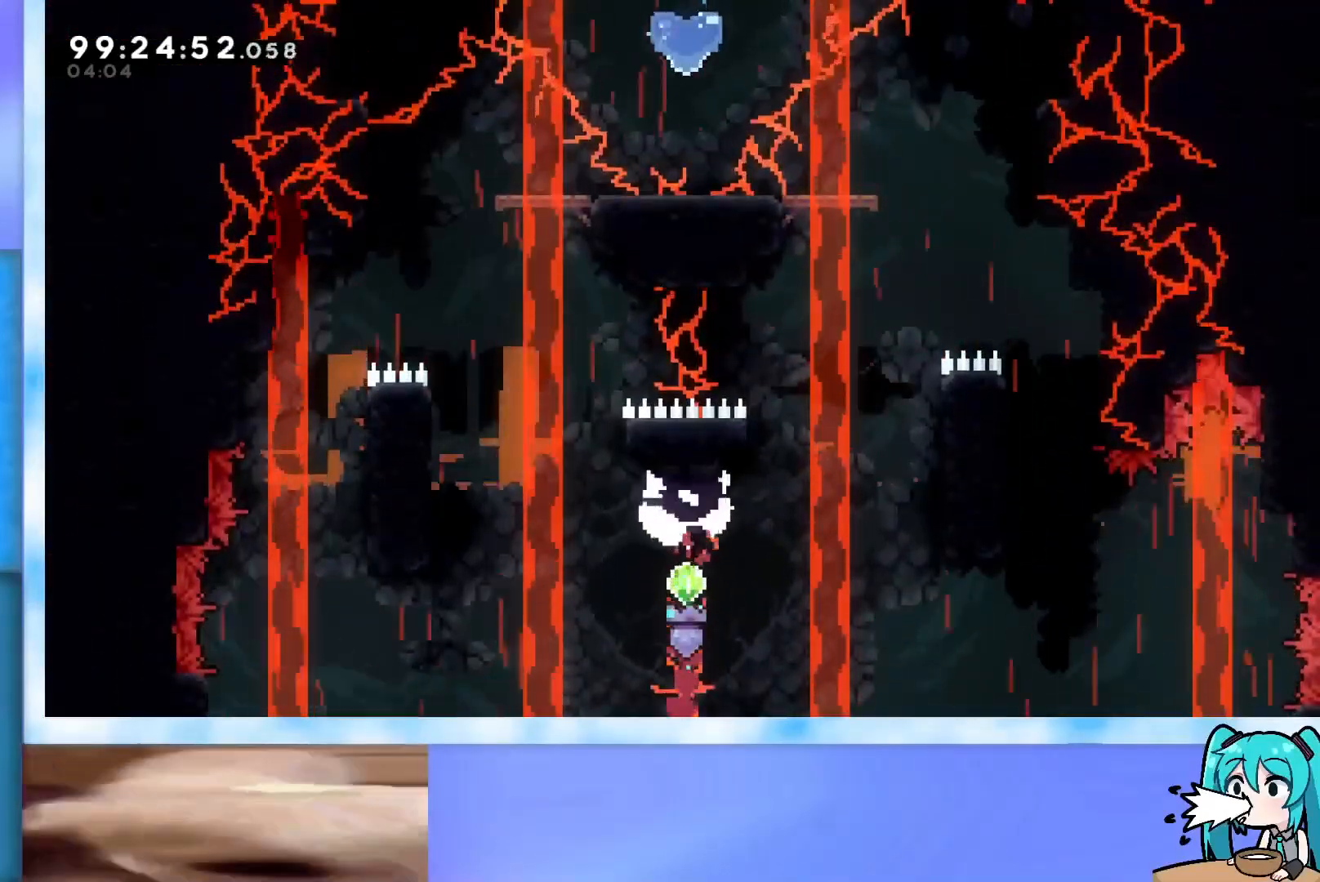
{"keys": ["grab", "right", "up"], "events": [[184, "right", "down"], [234, "dash", "down"], [334, "dash", "up"], [417, "grab", "down"]]}
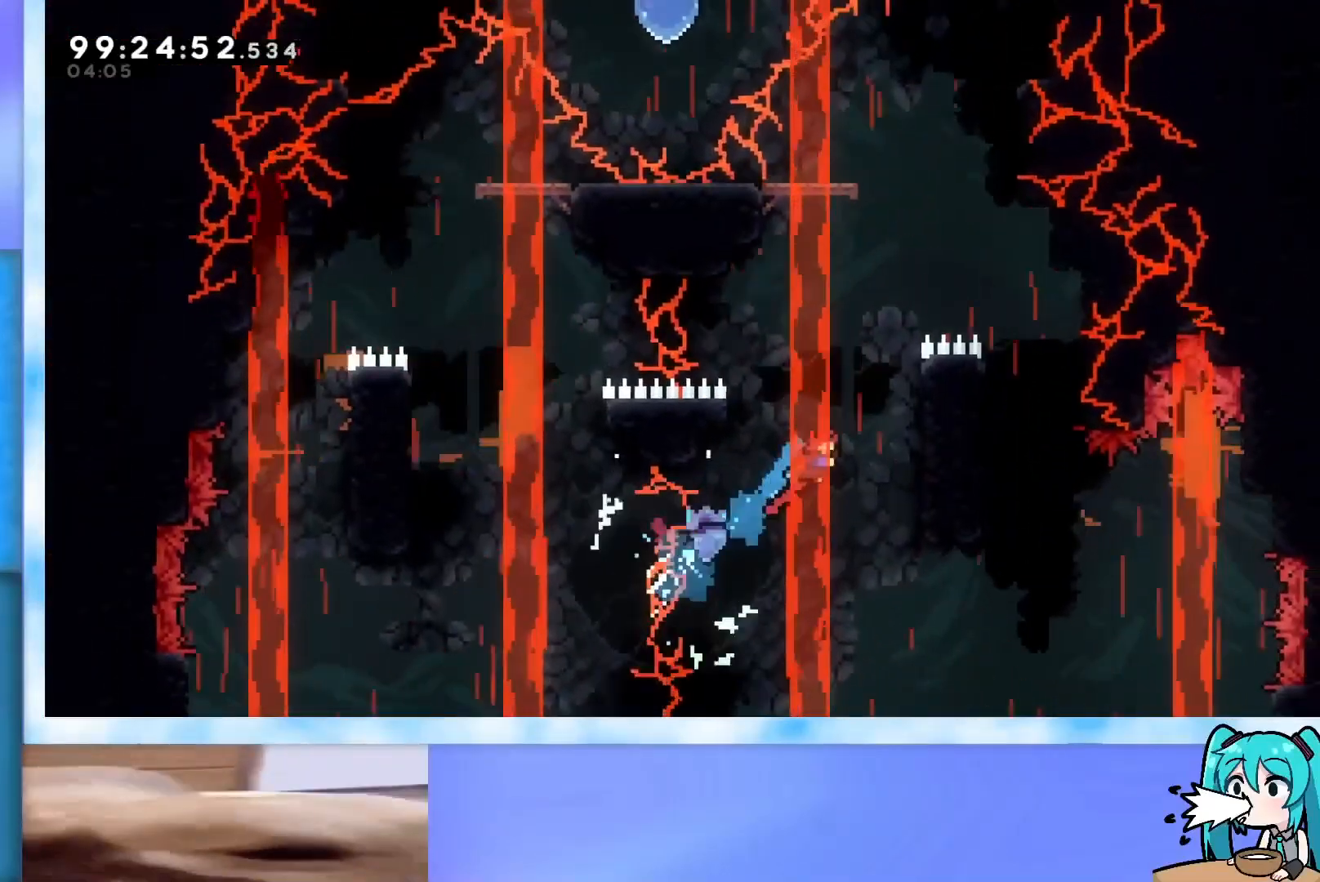
{"keys": ["grab", "right", "up"], "events": []}
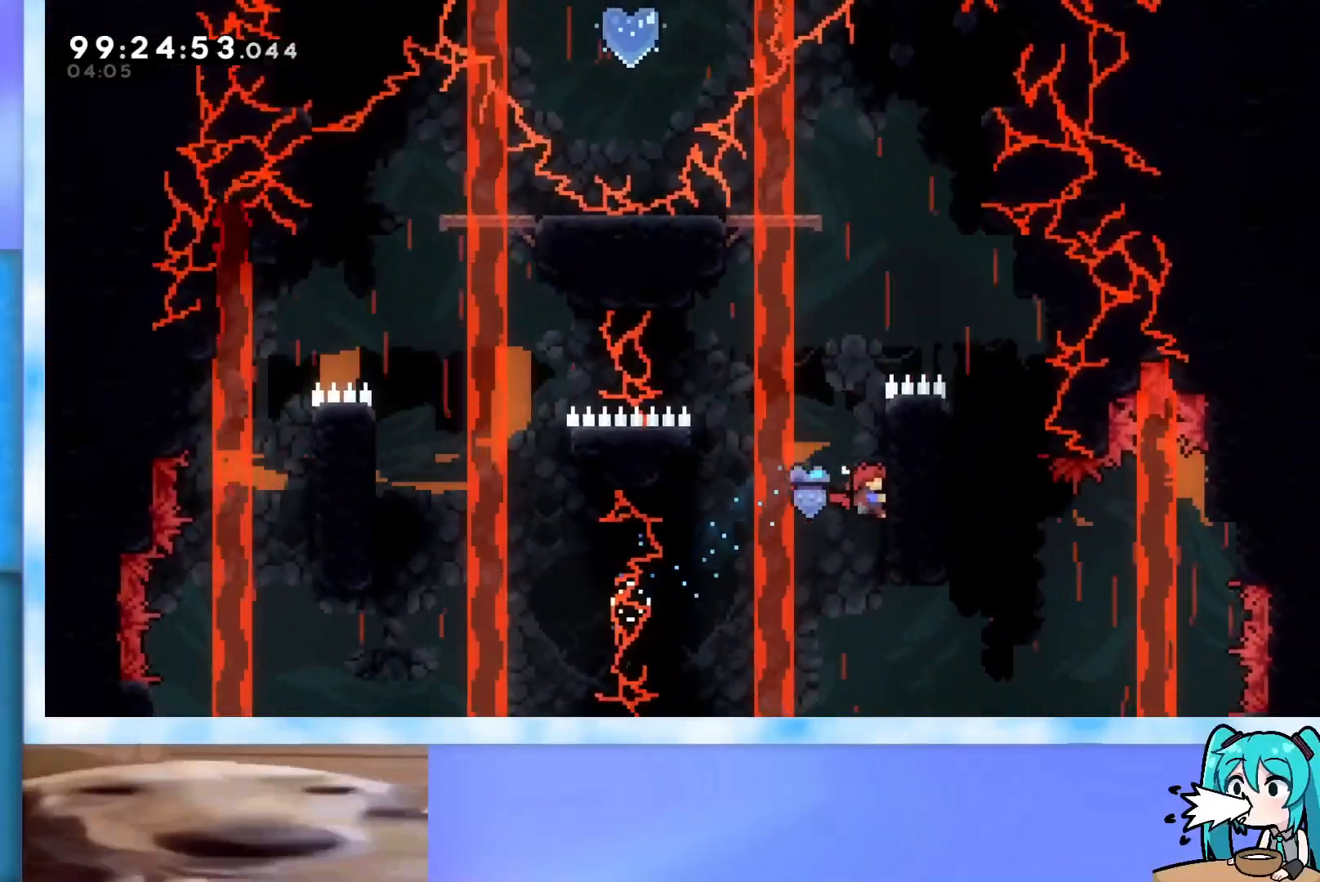
{"keys": ["grab", "jump", "left", "up"], "events": [[84, "right", "up"], [167, "left", "down"], [367, "jump", "down"]]}
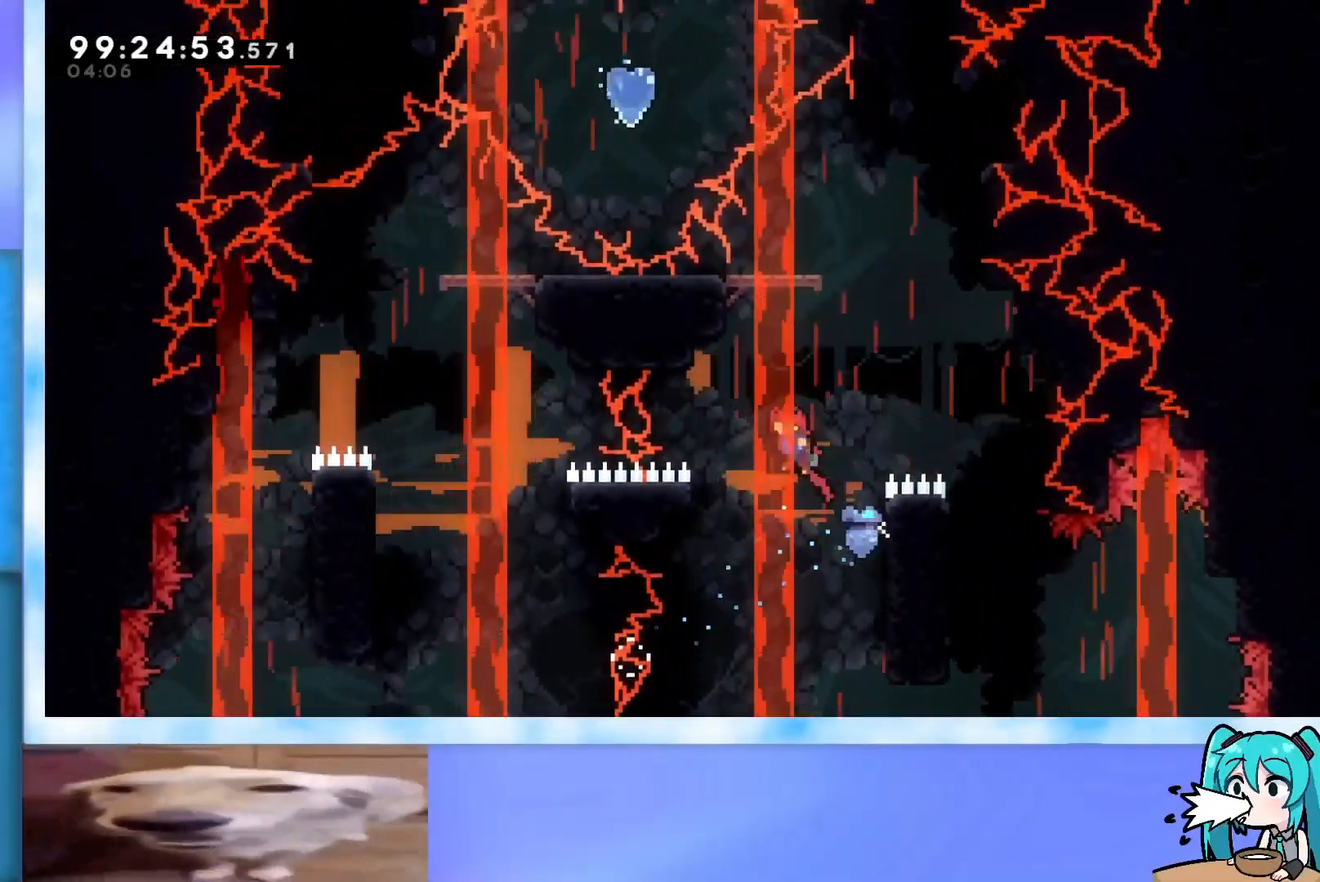
{"keys": ["left", "up"], "events": [[50, "left", "up"], [100, "grab", "up"], [100, "jump", "up"], [133, "dash", "down"], [334, "dash", "up"], [334, "left", "down"]]}
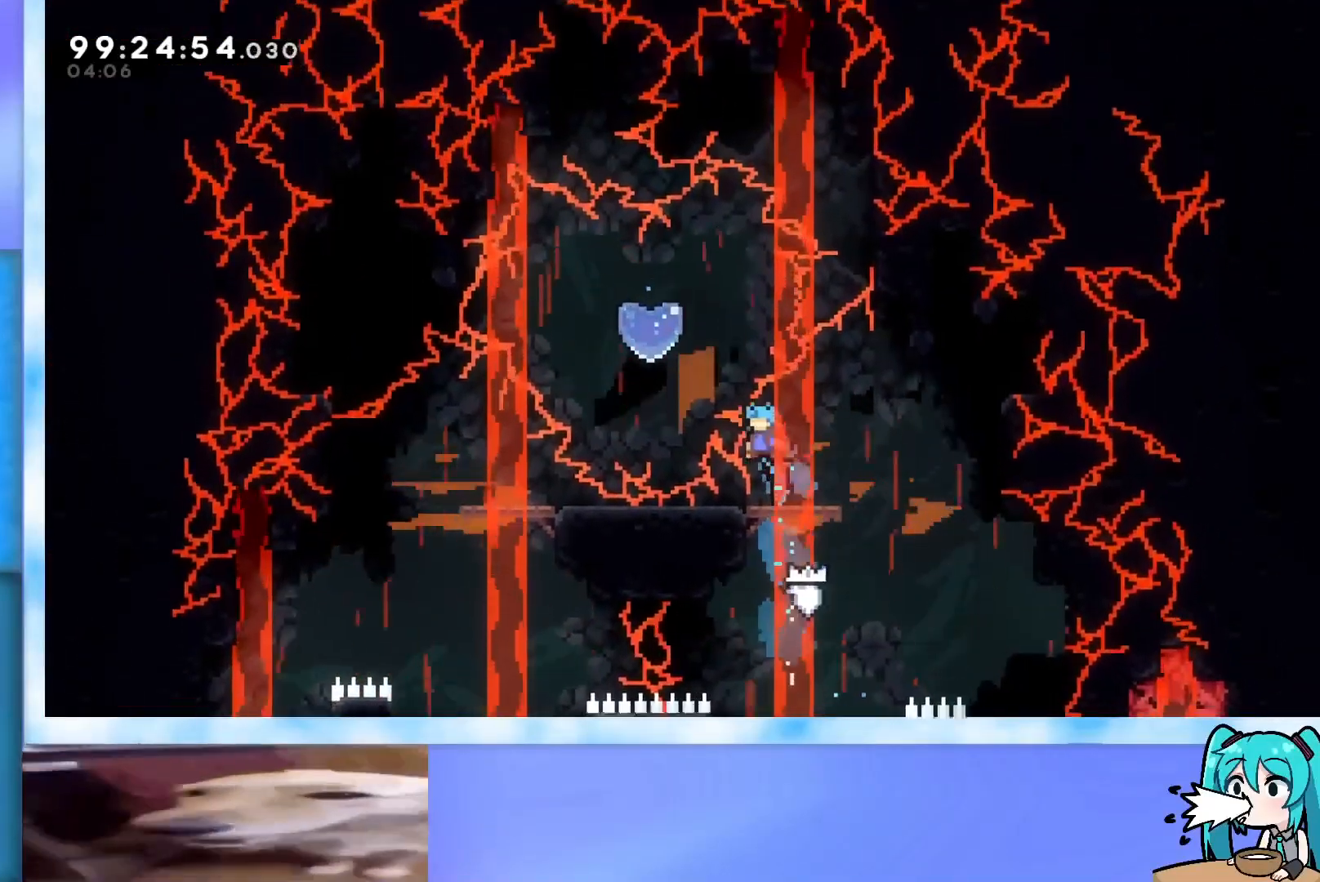
{"keys": ["up"], "events": [[301, "left", "up"], [351, "dash", "down"], [434, "dash", "up"]]}
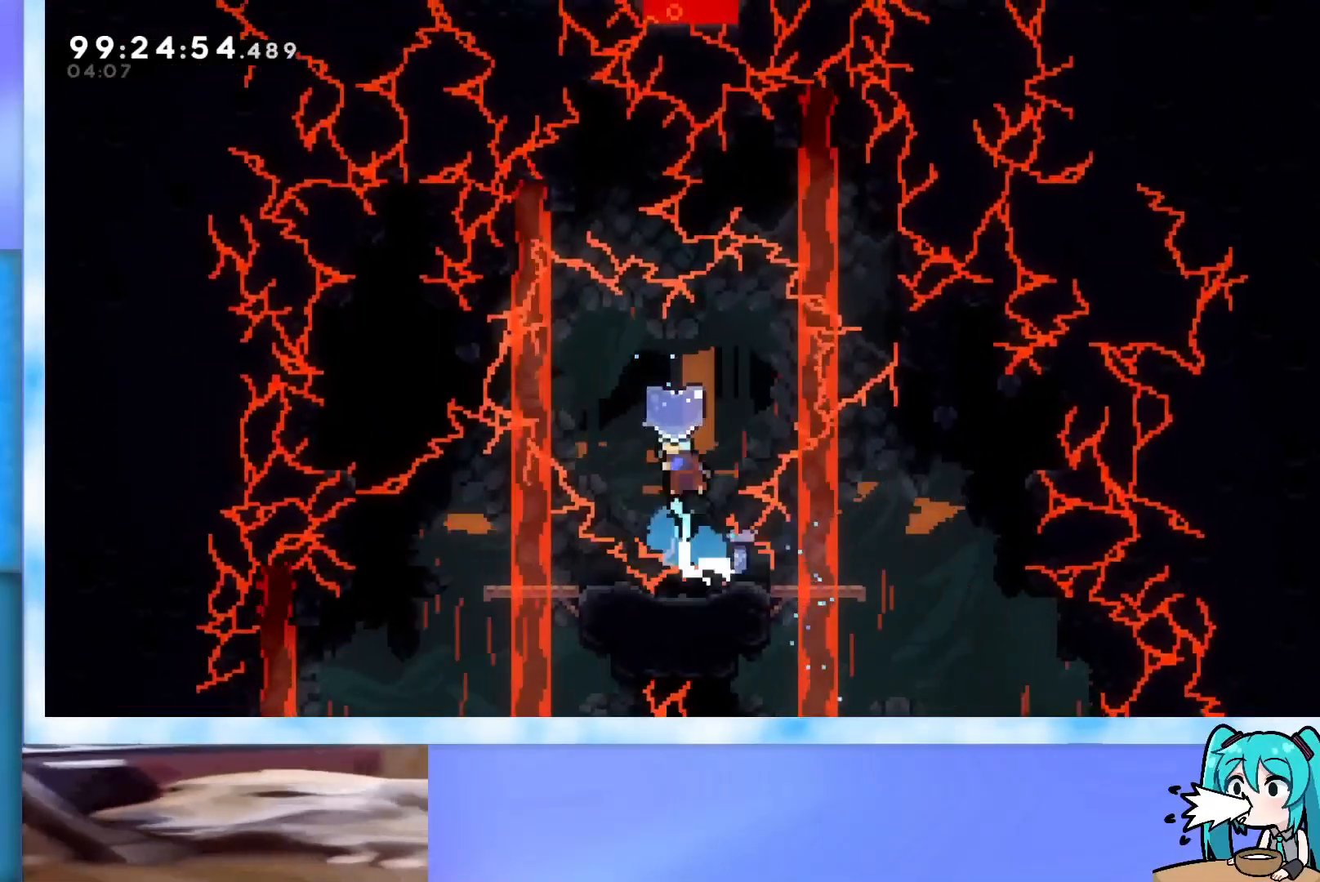
{"keys": [], "events": [[217, "up", "up"]]}